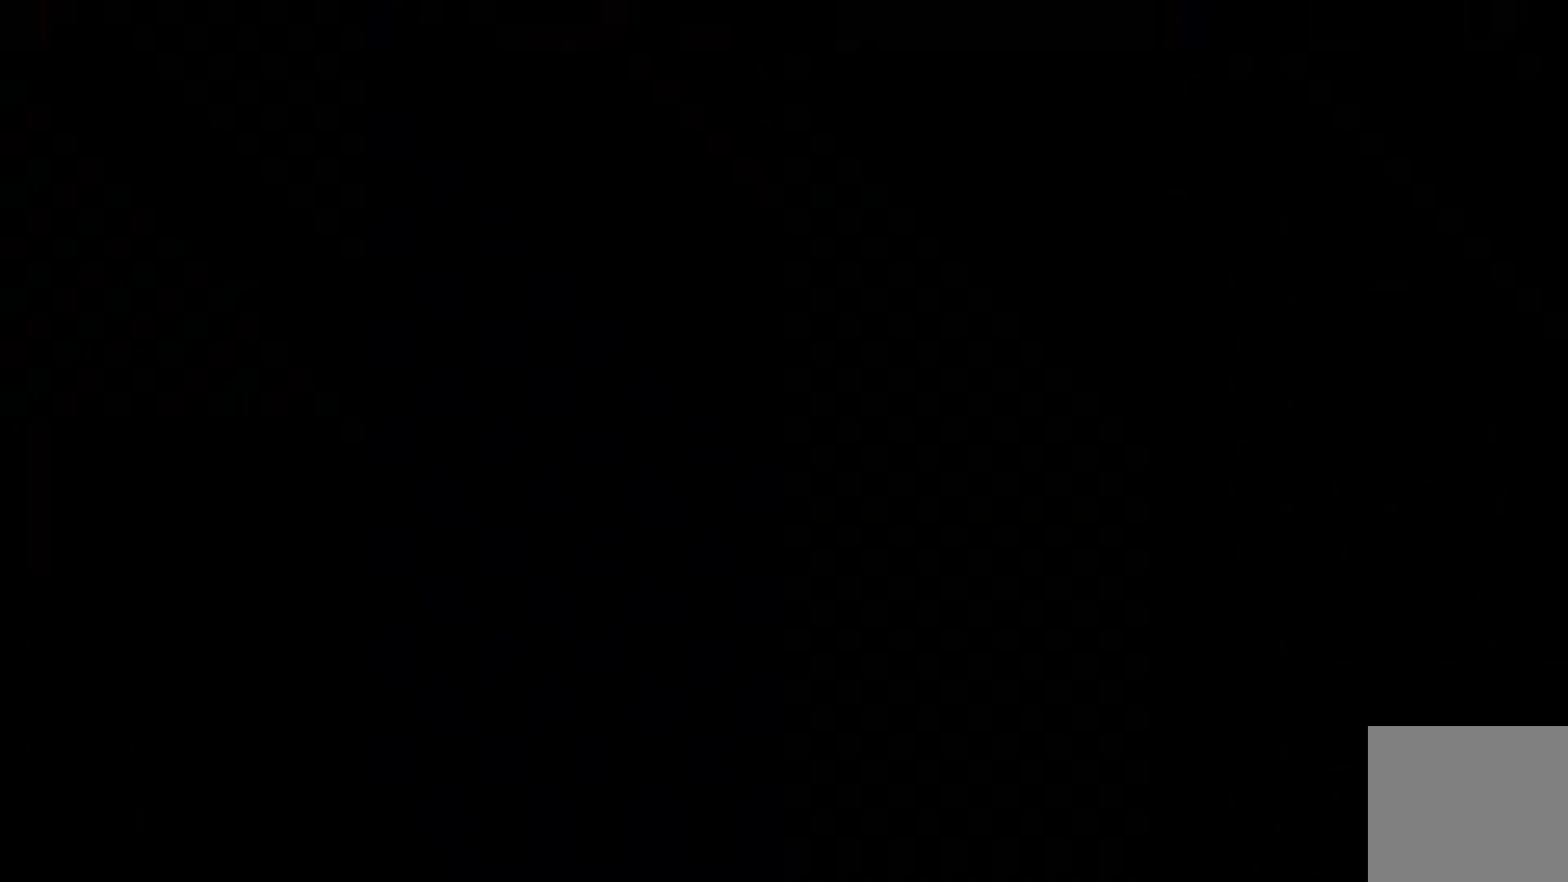
Gameplay with a controller (Xbox layout); each line is a JSON object with the inputs held at the frame after it. "events" lists button and stick changes between this image and that frame as [ms after this image, input, new state], when the widget could be followed in between.
{"buttons": [], "left_stick": "center", "right_stick": "center", "events": []}
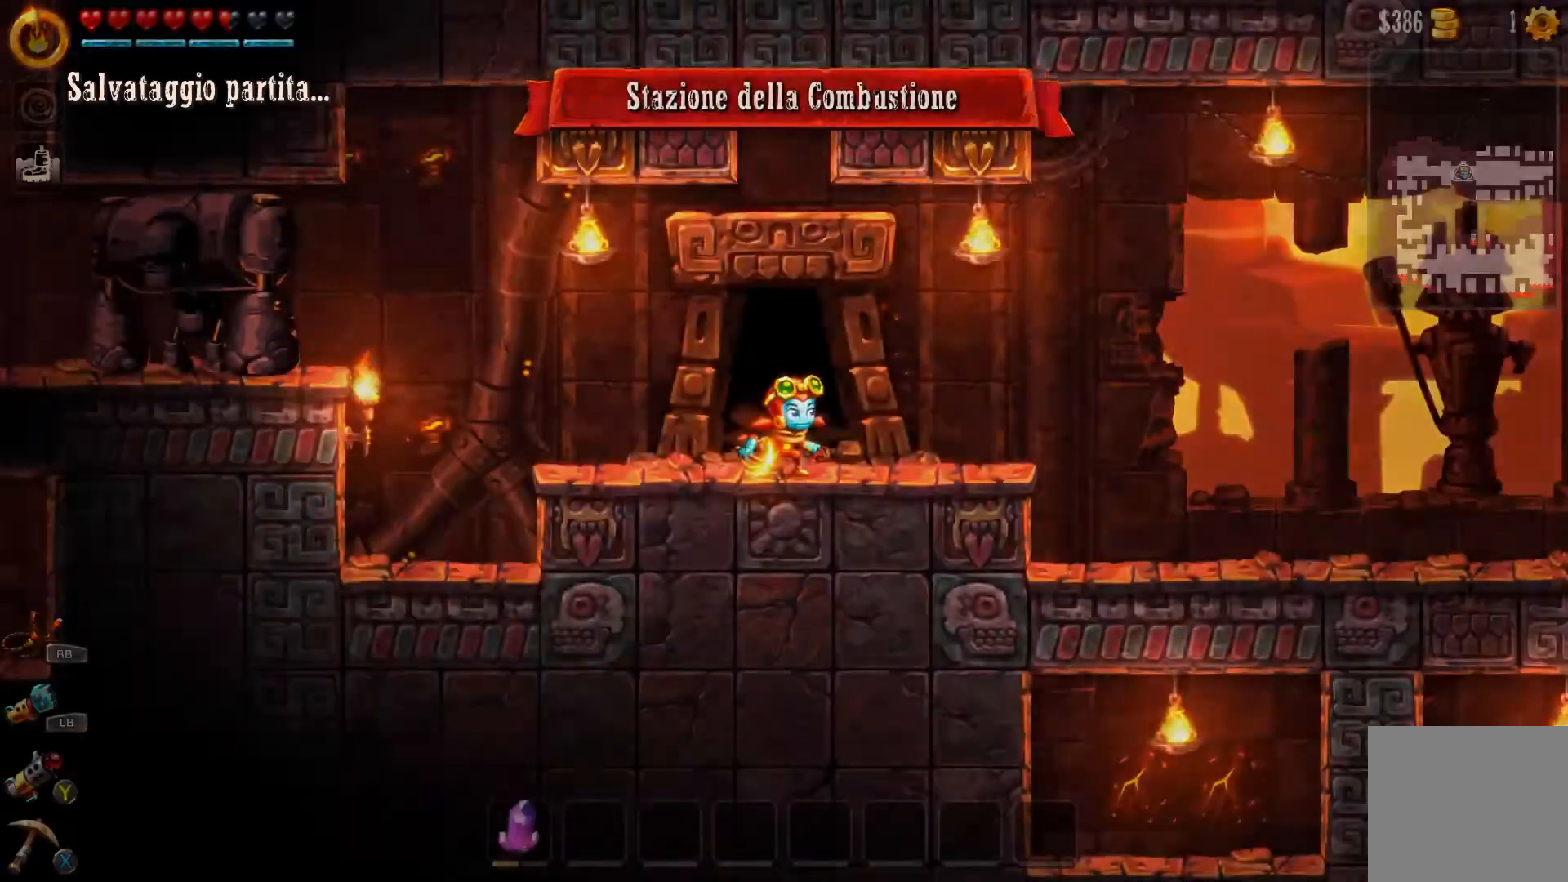
{"buttons": [], "left_stick": "left", "right_stick": "center", "events": [[333, "left_stick", "left"]]}
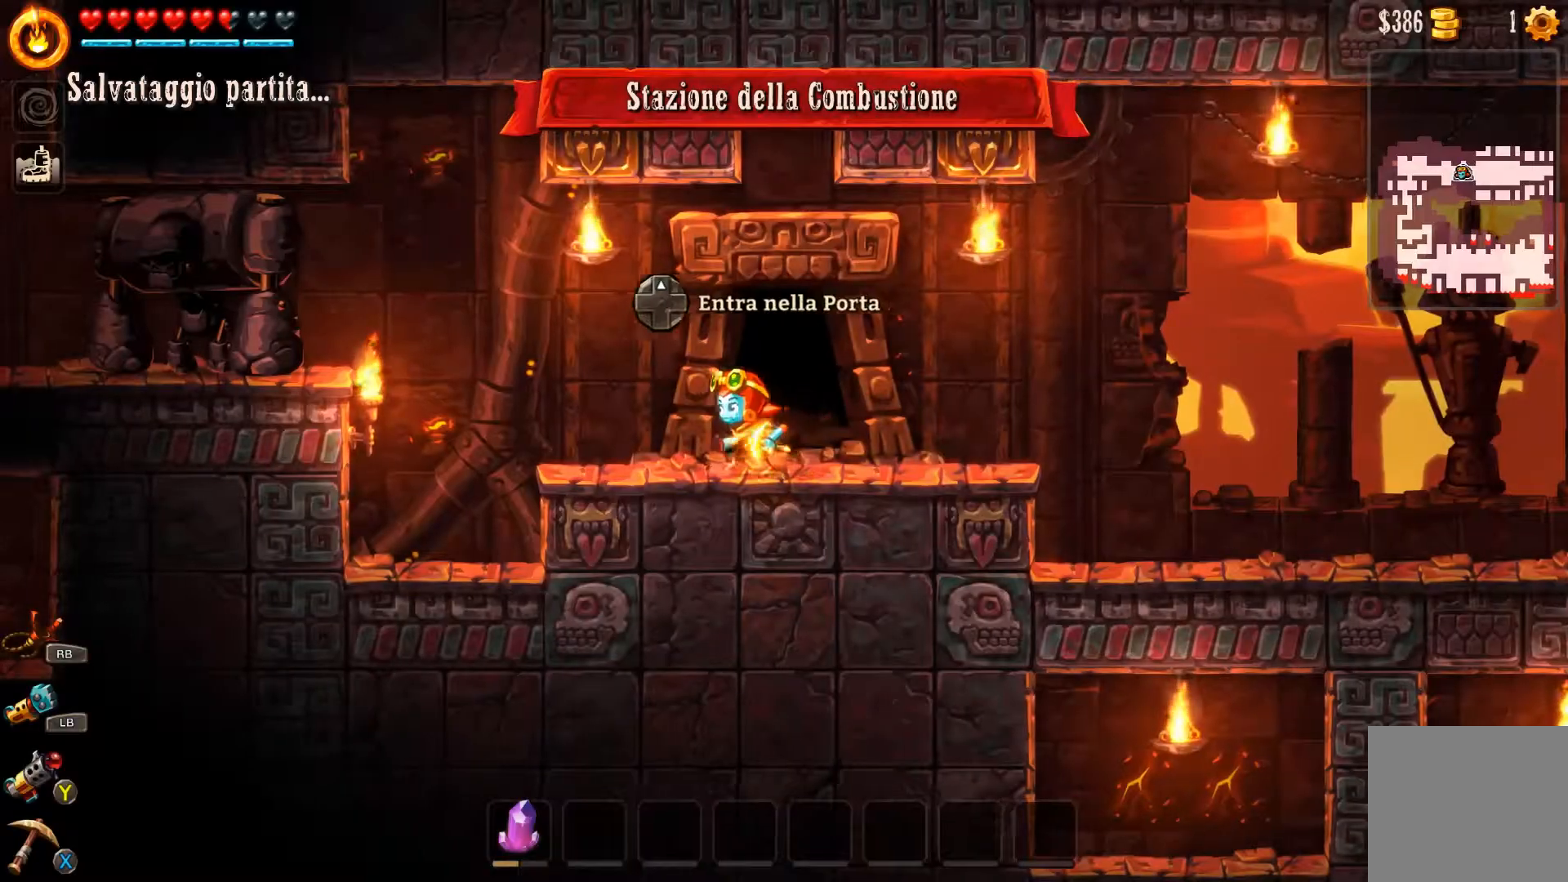
{"buttons": ["B"], "left_stick": "right", "right_stick": "center", "events": [[67, "B", "down"], [433, "left_stick", "right"]]}
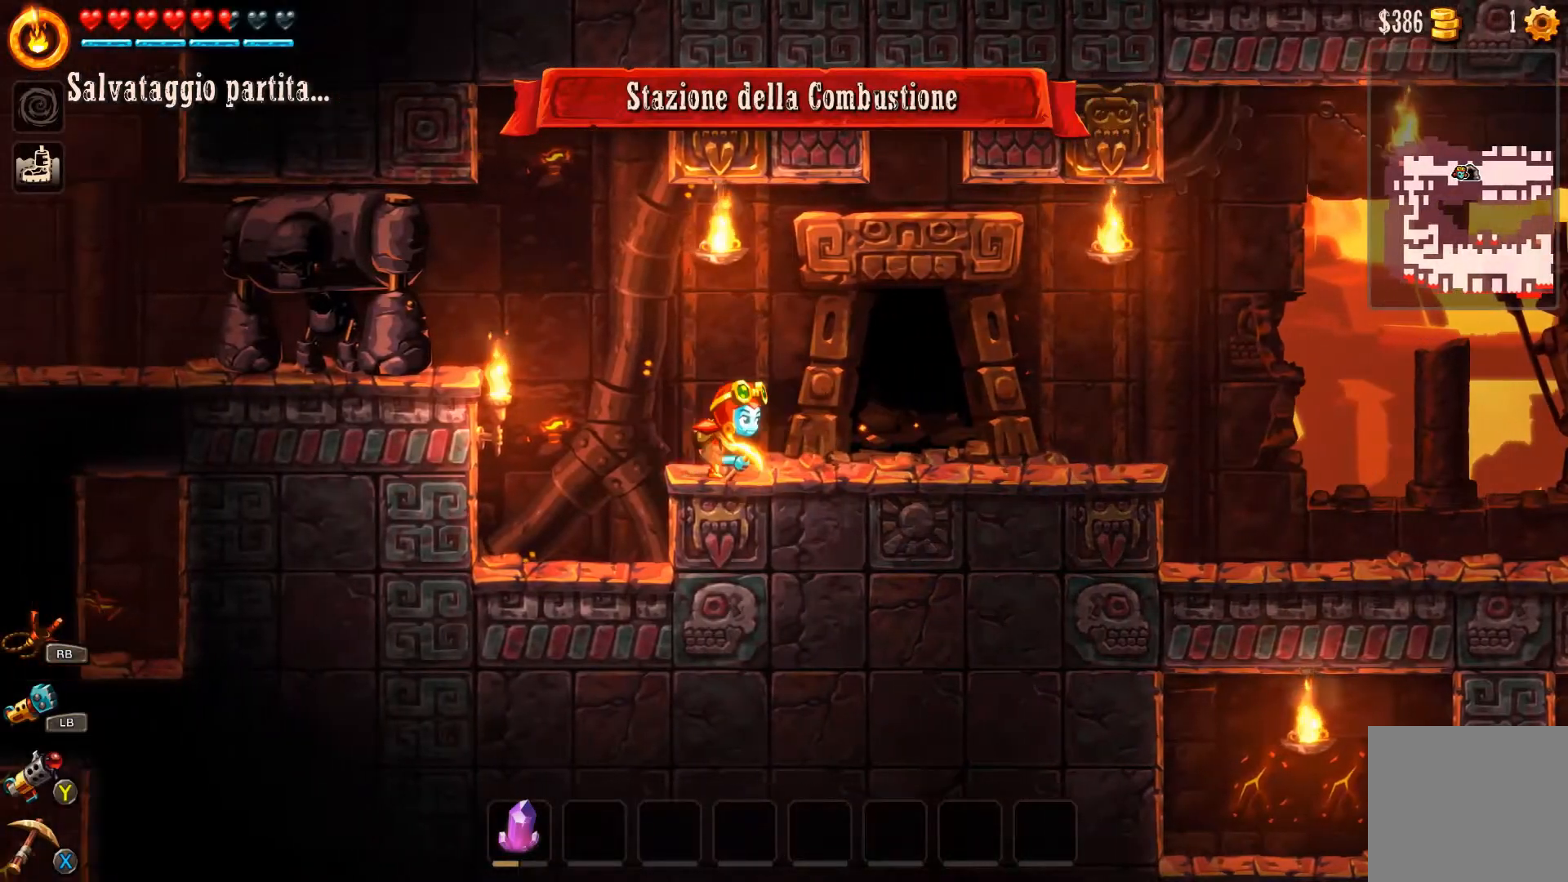
{"buttons": ["B"], "left_stick": "center", "right_stick": "center", "events": [[400, "left_stick", "center"]]}
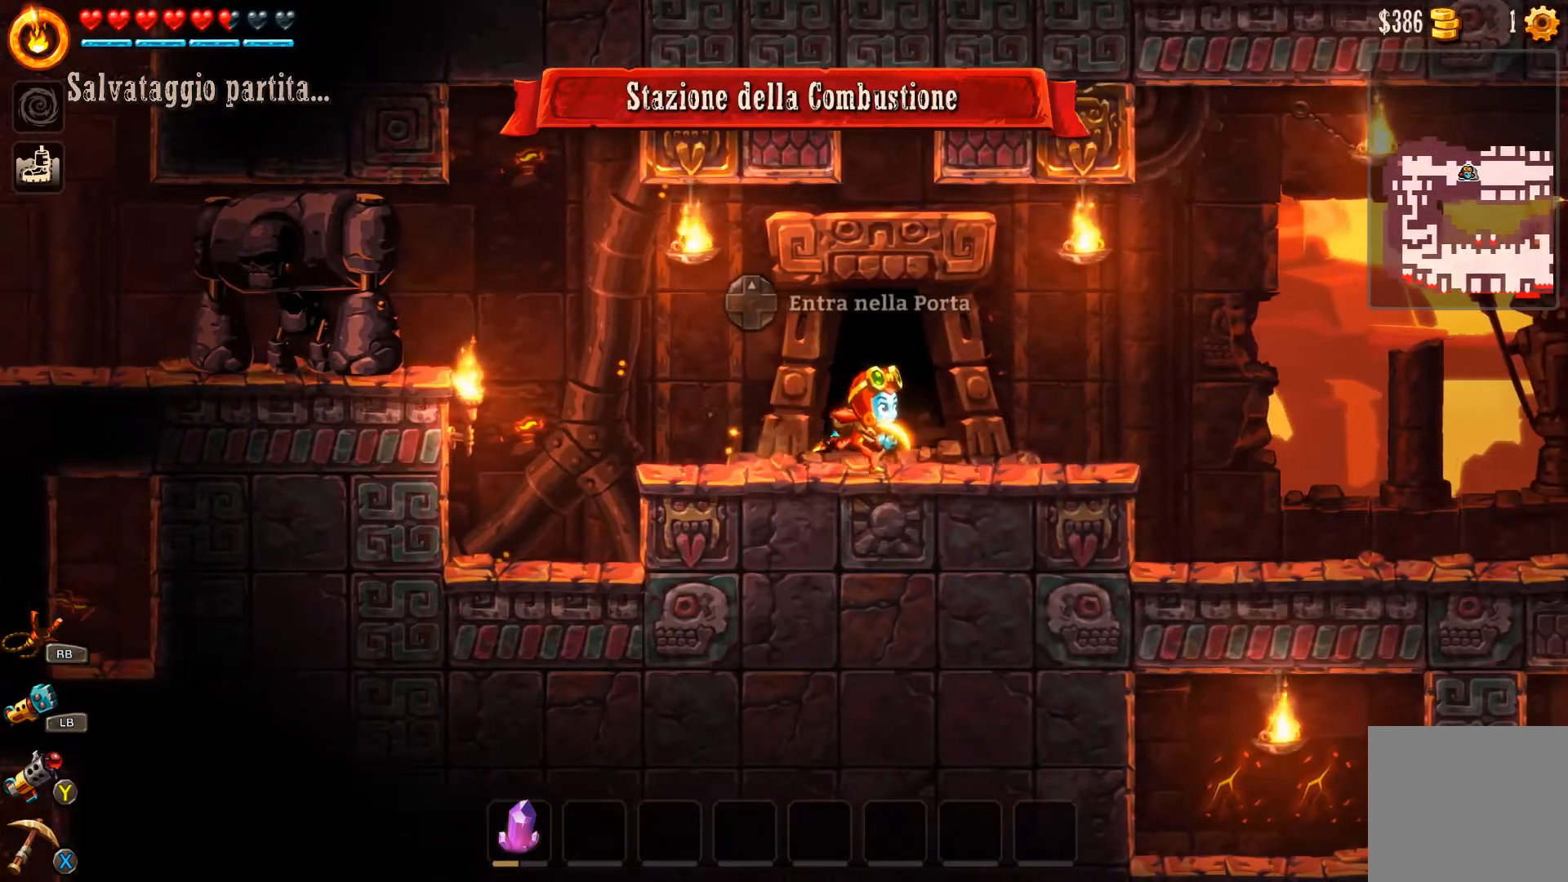
{"buttons": ["B"], "left_stick": "right", "right_stick": "center", "events": [[33, "left_stick", "right"]]}
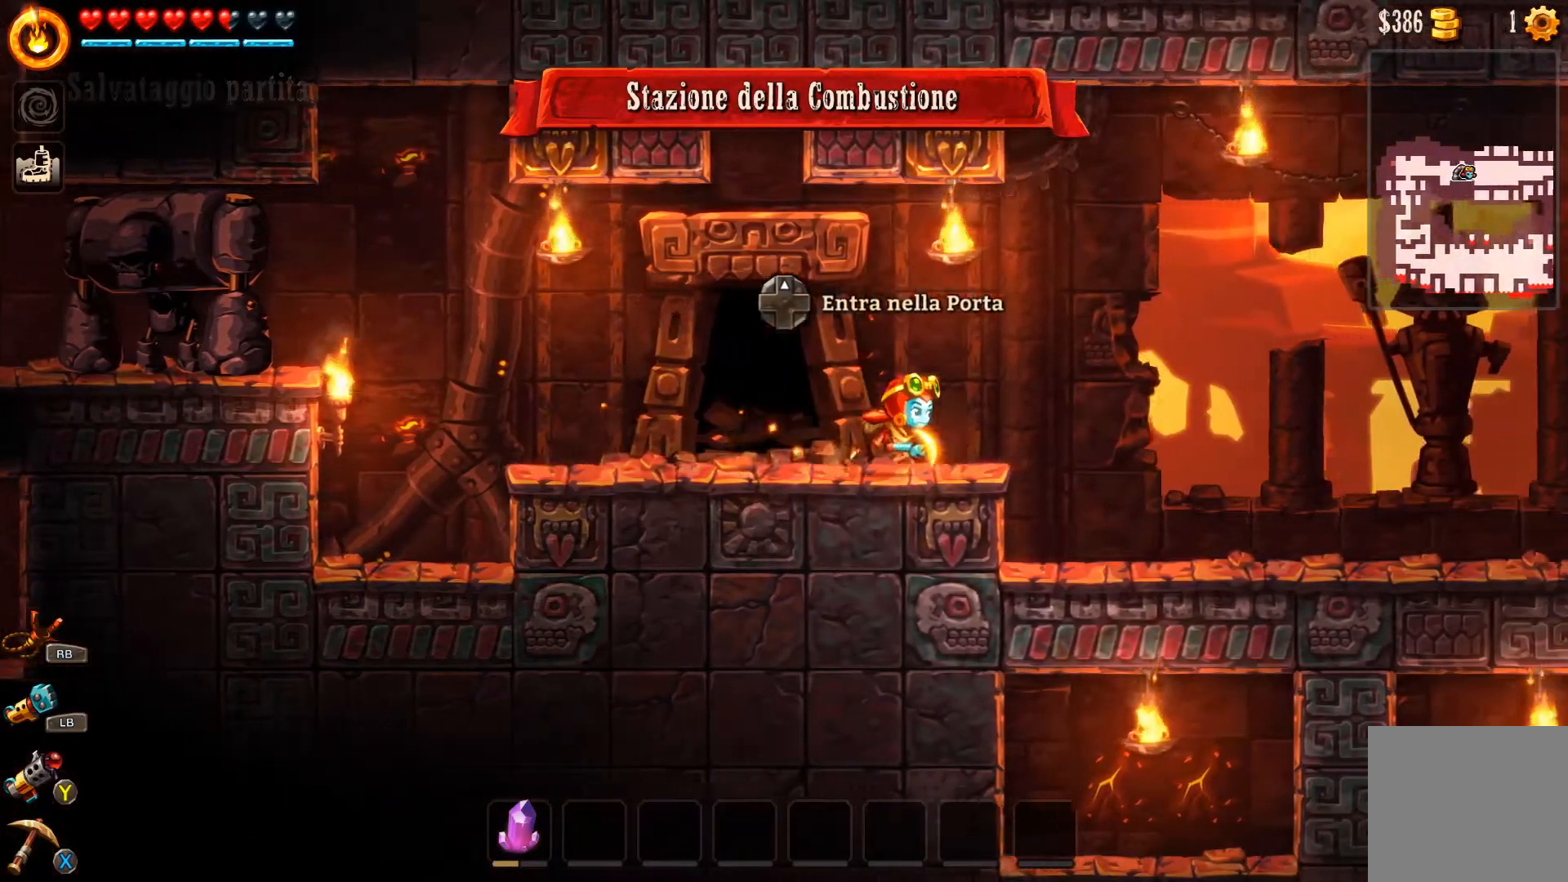
{"buttons": [], "left_stick": "right", "right_stick": "center", "events": [[500, "B", "up"]]}
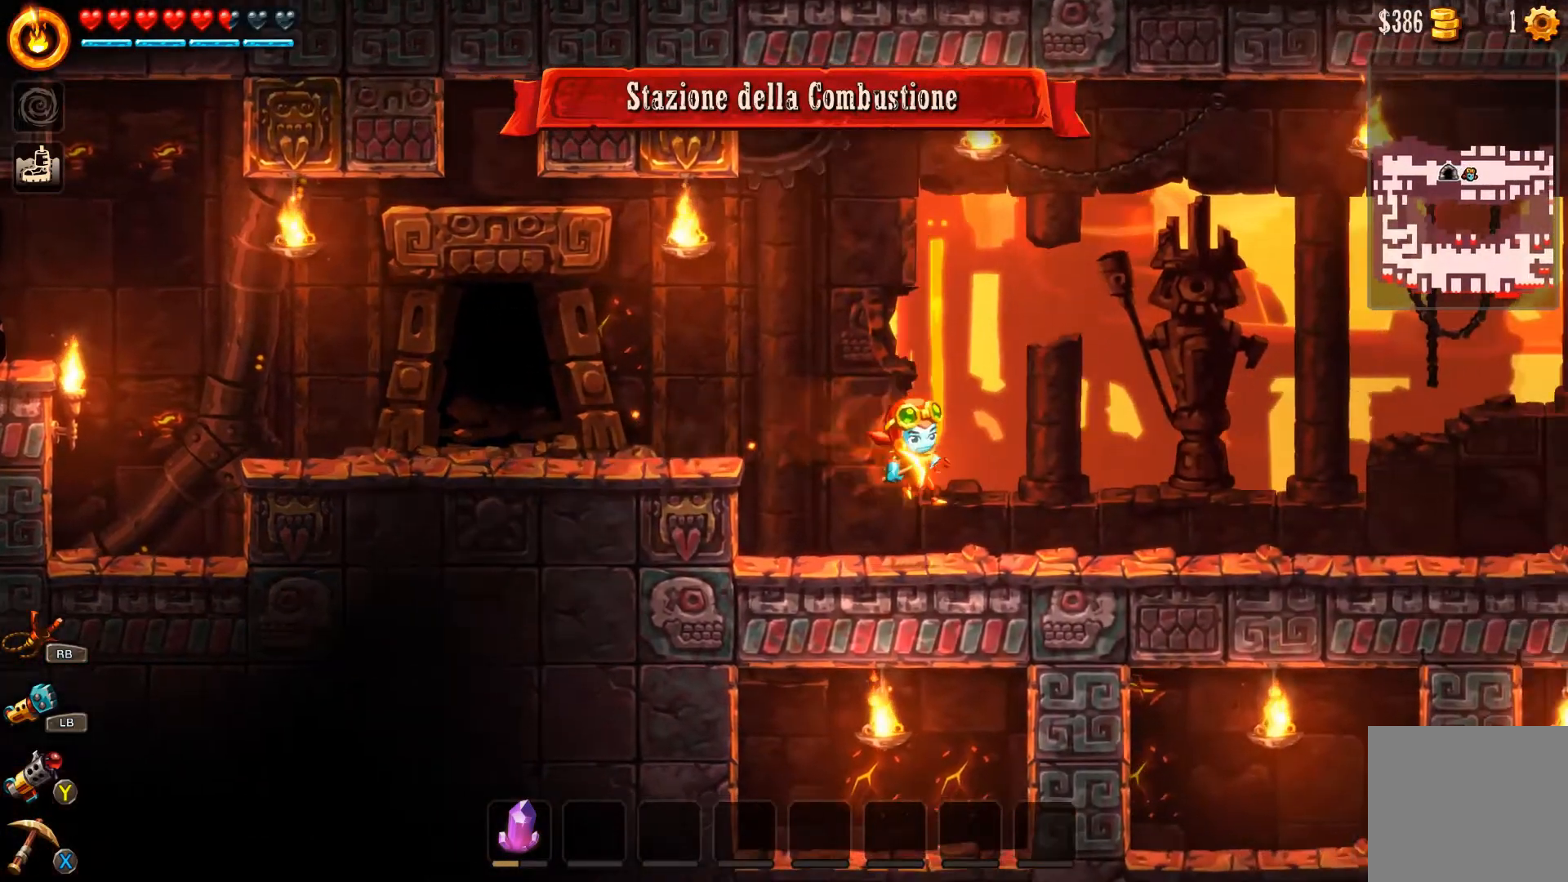
{"buttons": [], "left_stick": "center", "right_stick": "center", "events": [[133, "left_stick", "center"]]}
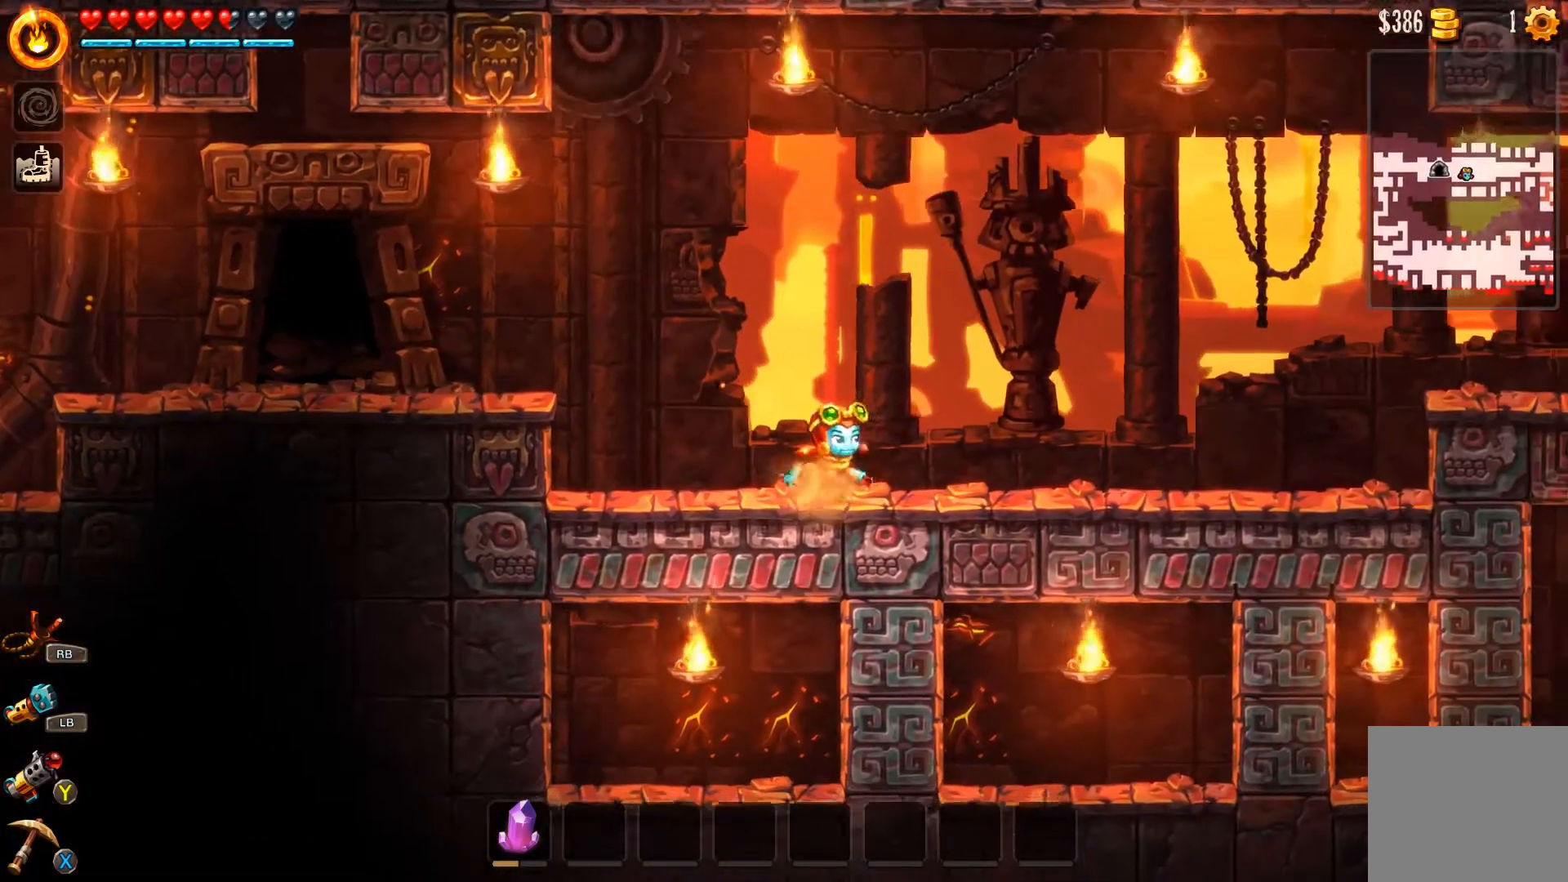
{"buttons": ["B"], "left_stick": "right", "right_stick": "center", "events": [[67, "left_stick", "right"], [300, "B", "down"]]}
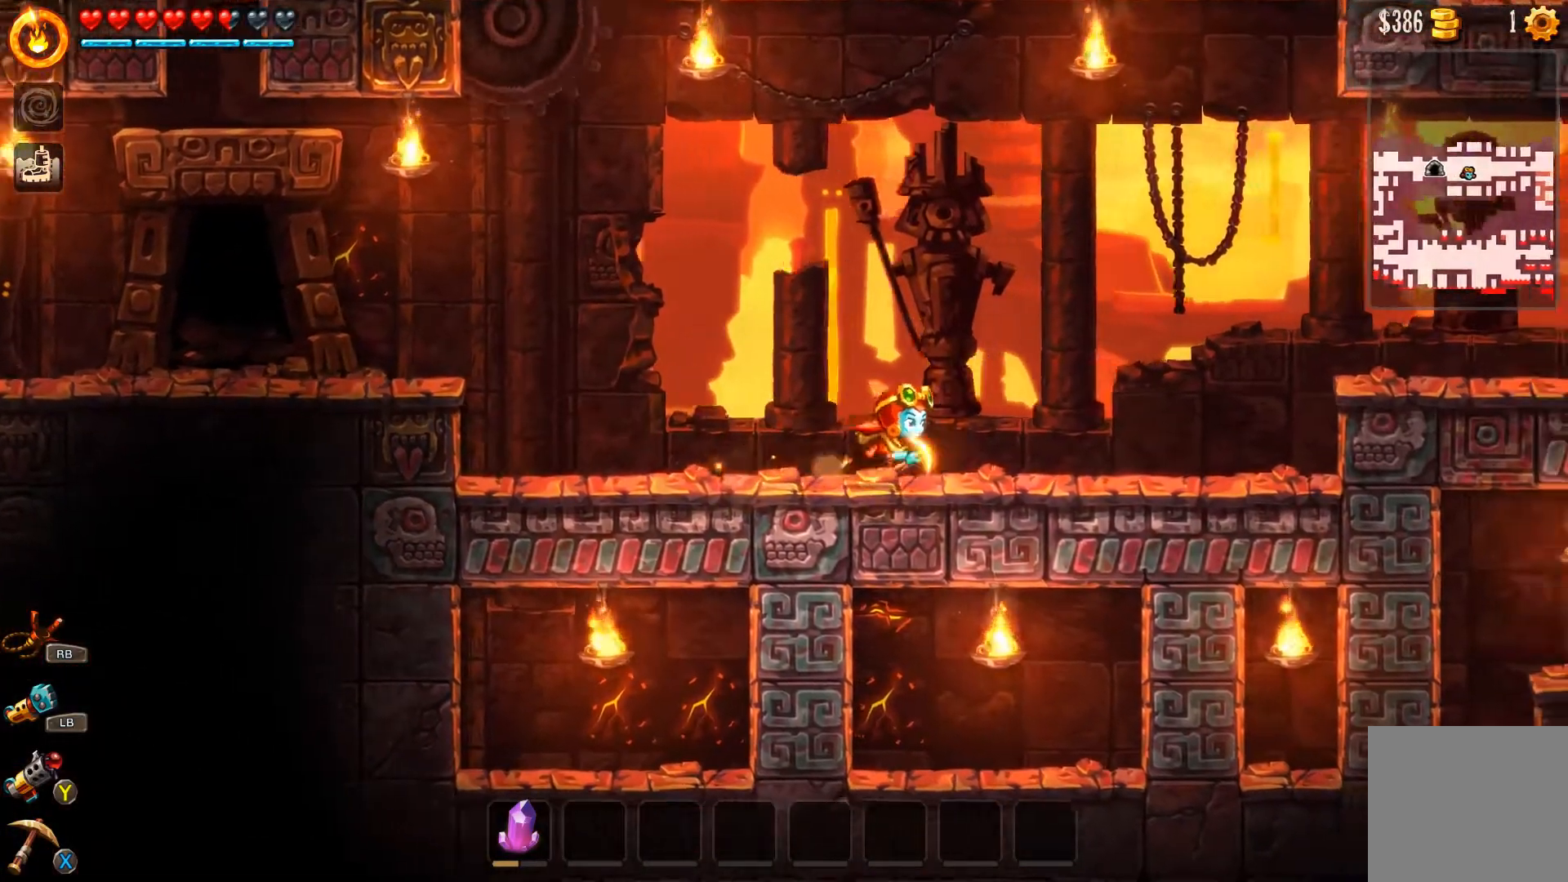
{"buttons": ["B"], "left_stick": "right", "right_stick": "center", "events": []}
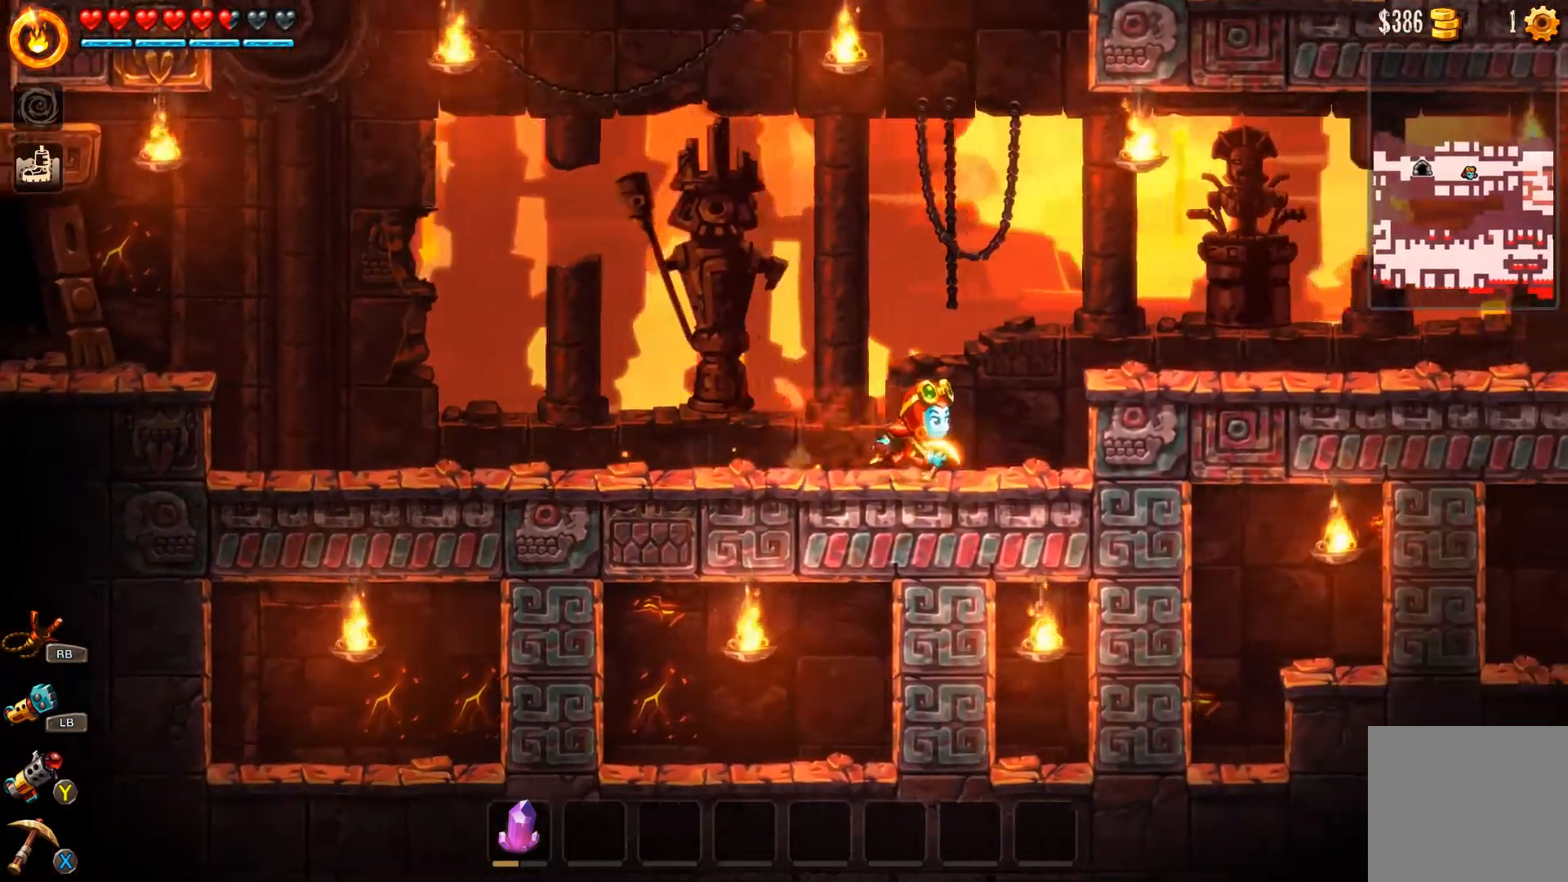
{"buttons": ["B"], "left_stick": "right", "right_stick": "center", "events": [[133, "A", "down"], [300, "A", "up"]]}
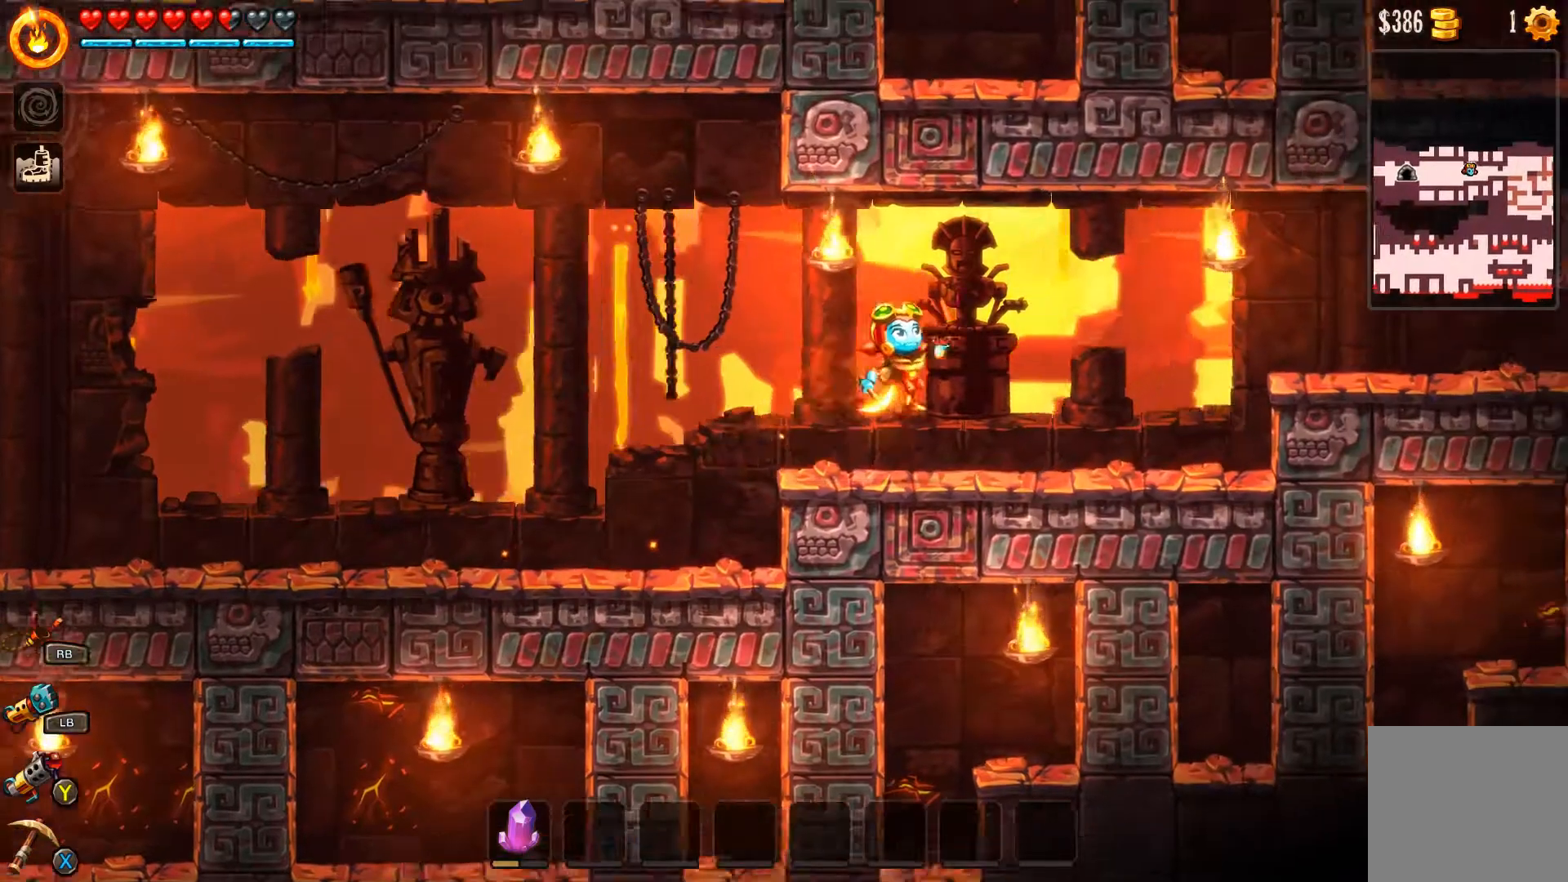
{"buttons": ["A", "B"], "left_stick": "right", "right_stick": "center", "events": [[433, "A", "down"]]}
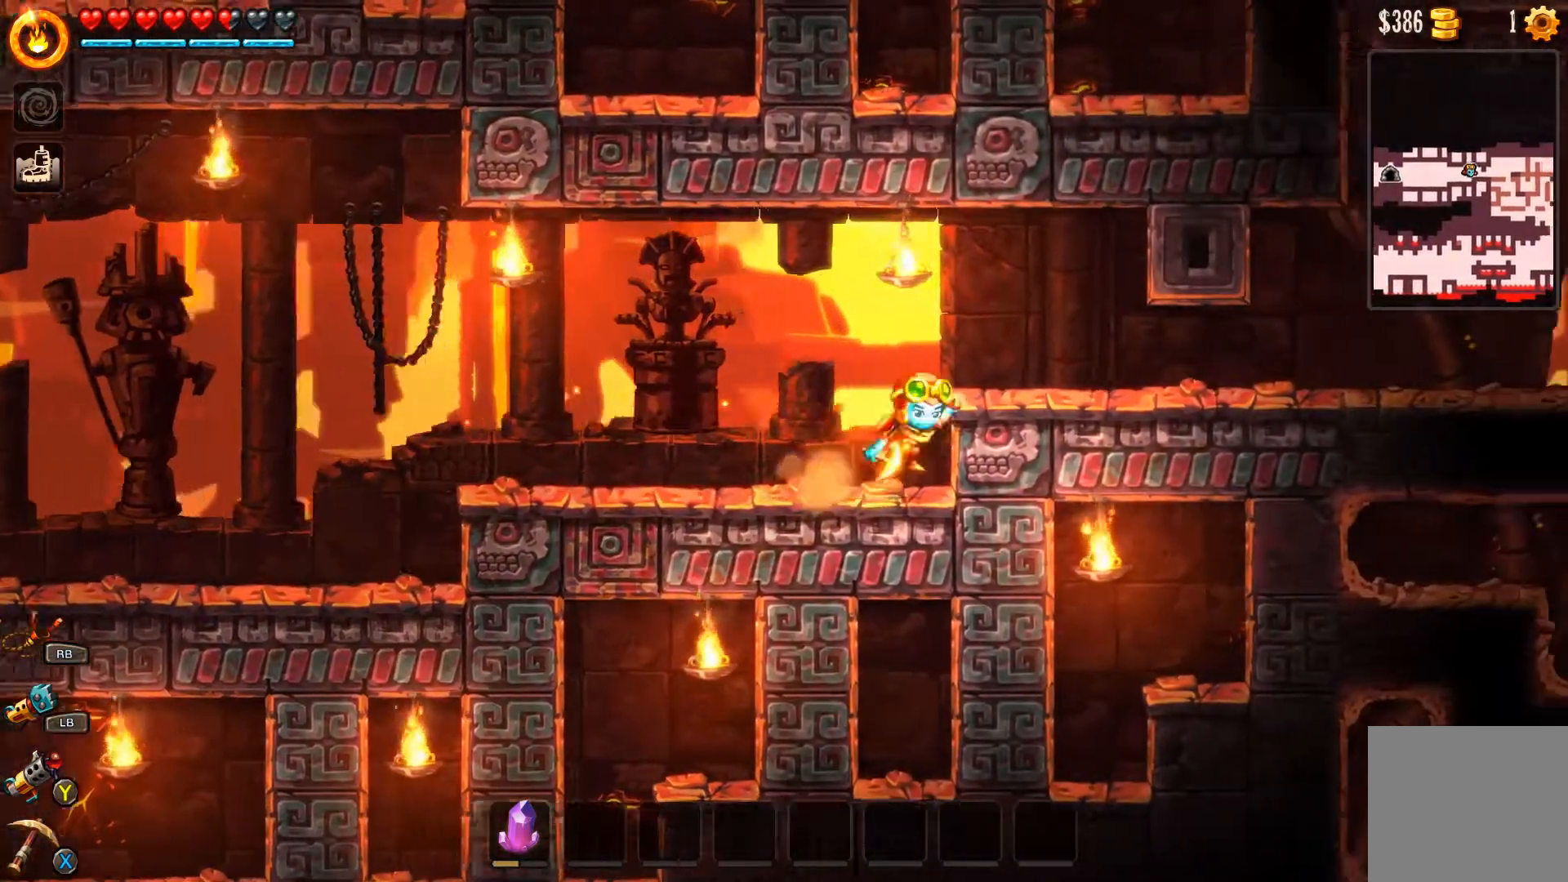
{"buttons": ["B"], "left_stick": "right", "right_stick": "center", "events": [[100, "A", "up"]]}
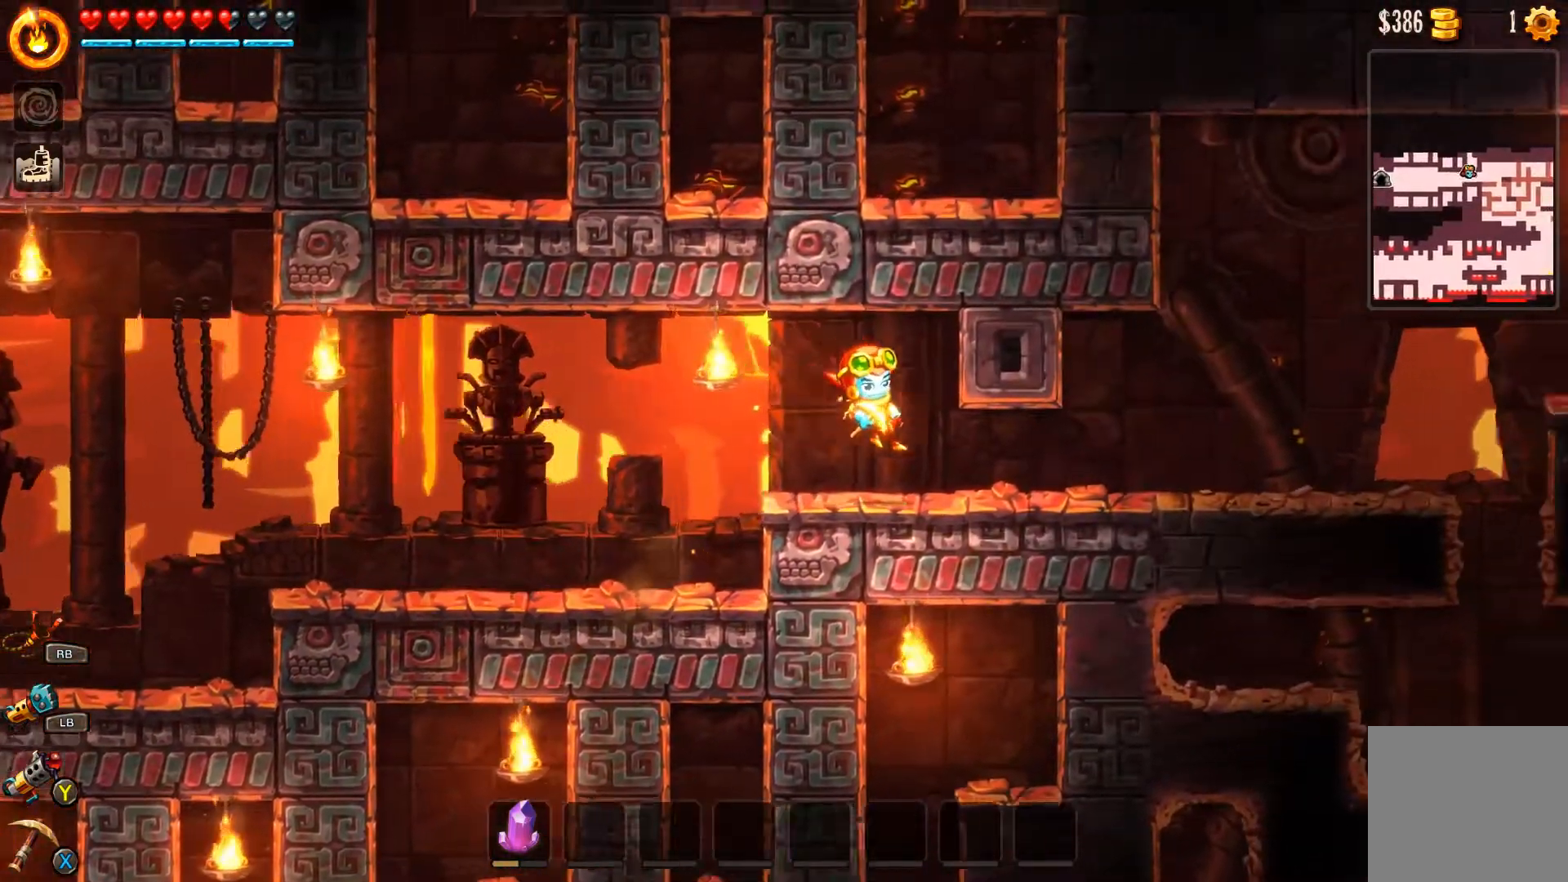
{"buttons": ["B"], "left_stick": "right", "right_stick": "center", "events": []}
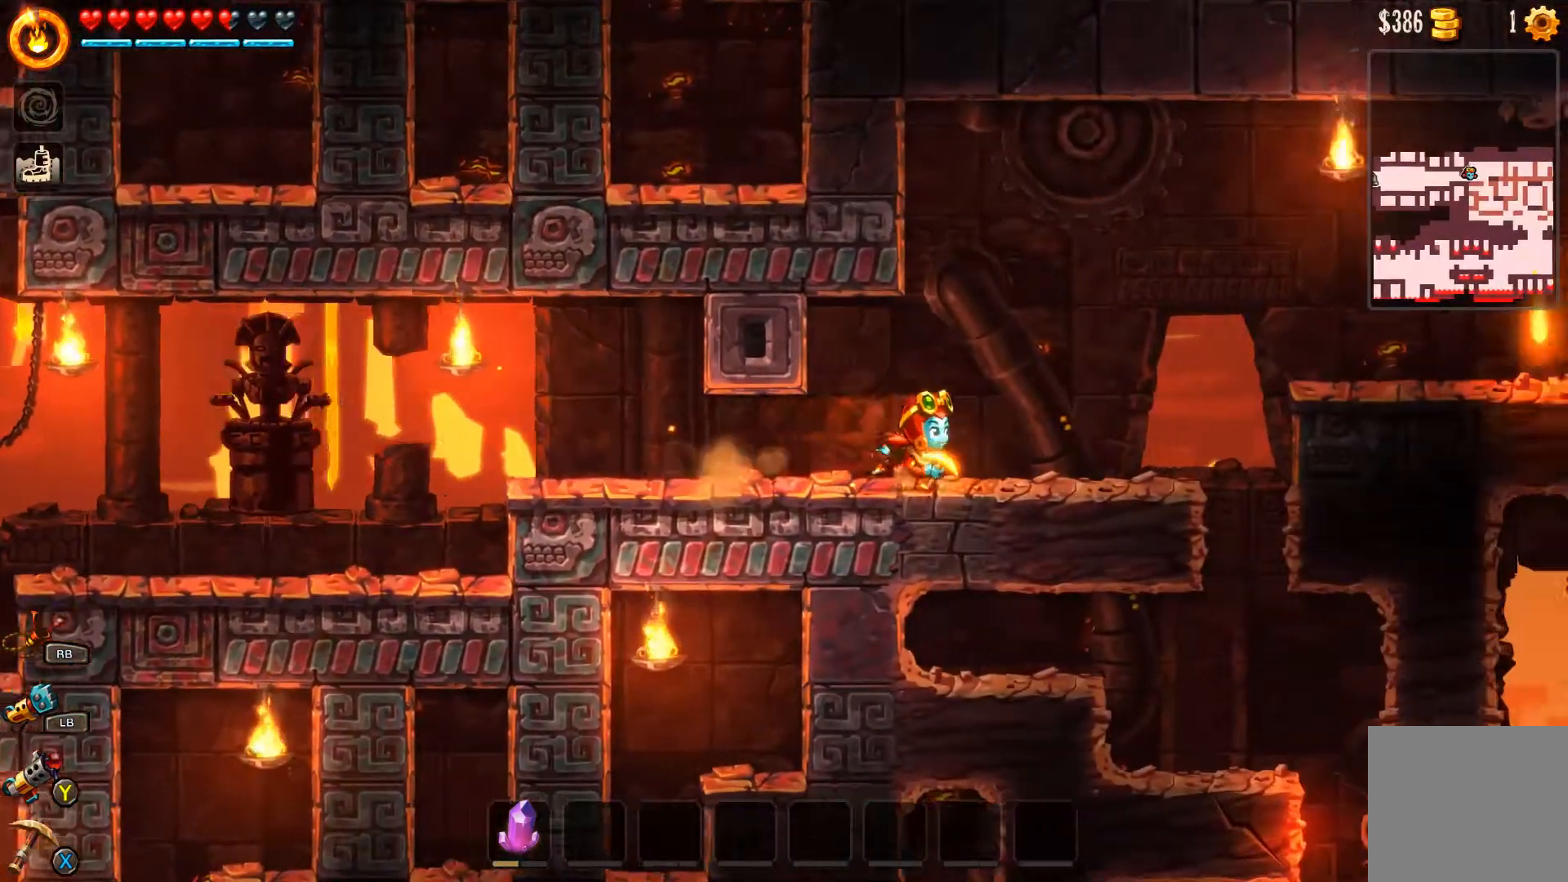
{"buttons": ["A", "B"], "left_stick": "right", "right_stick": "center", "events": [[300, "A", "down"]]}
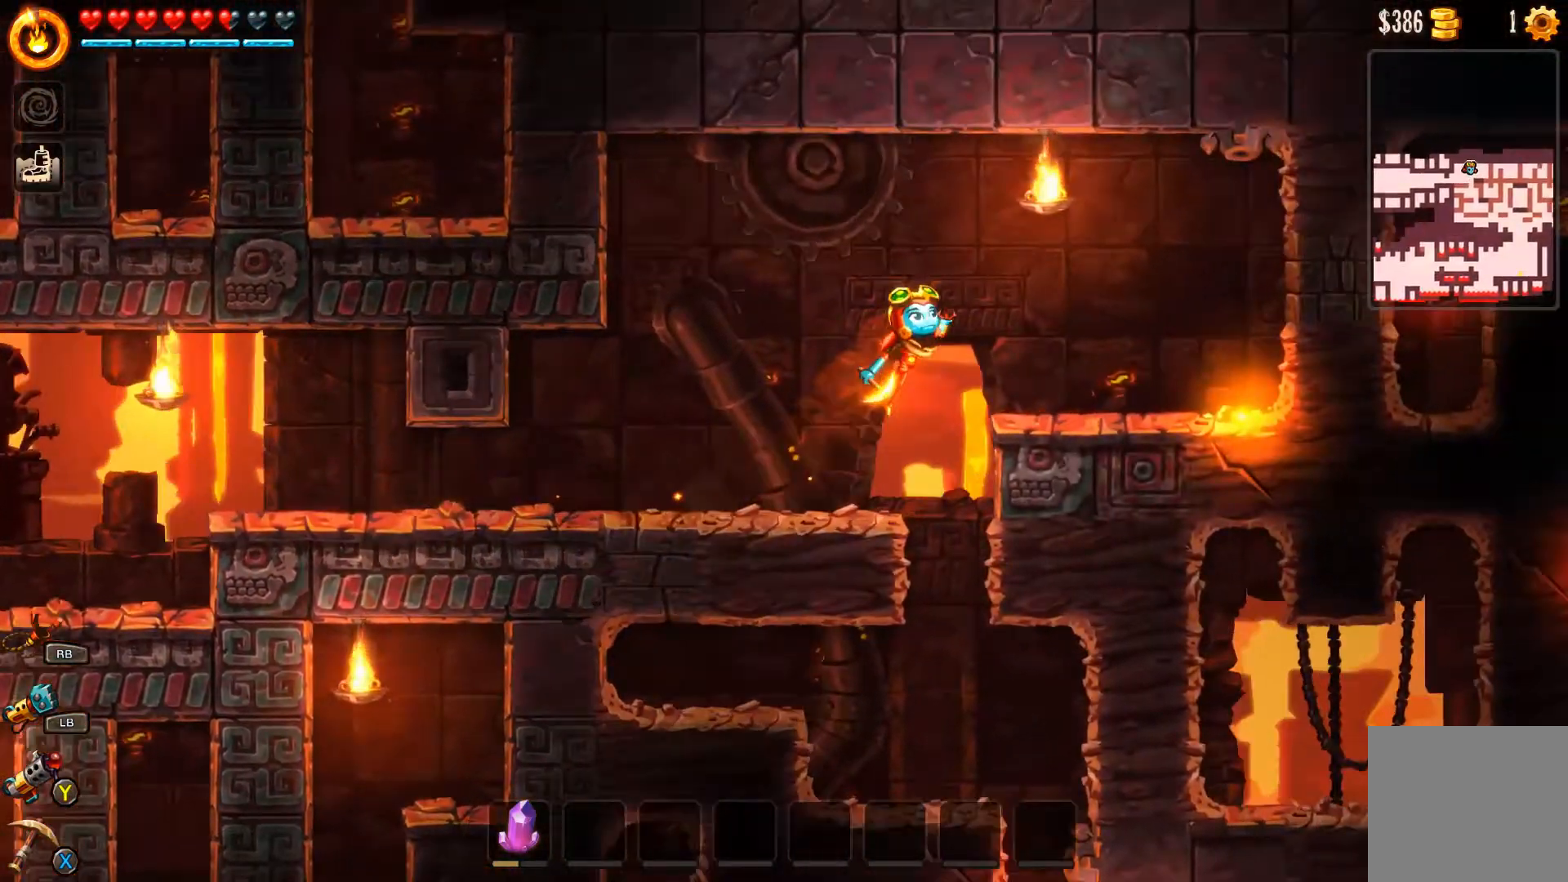
{"buttons": ["B"], "left_stick": "center", "right_stick": "center", "events": [[267, "left_stick", "left"], [300, "A", "up"], [467, "left_stick", "center"]]}
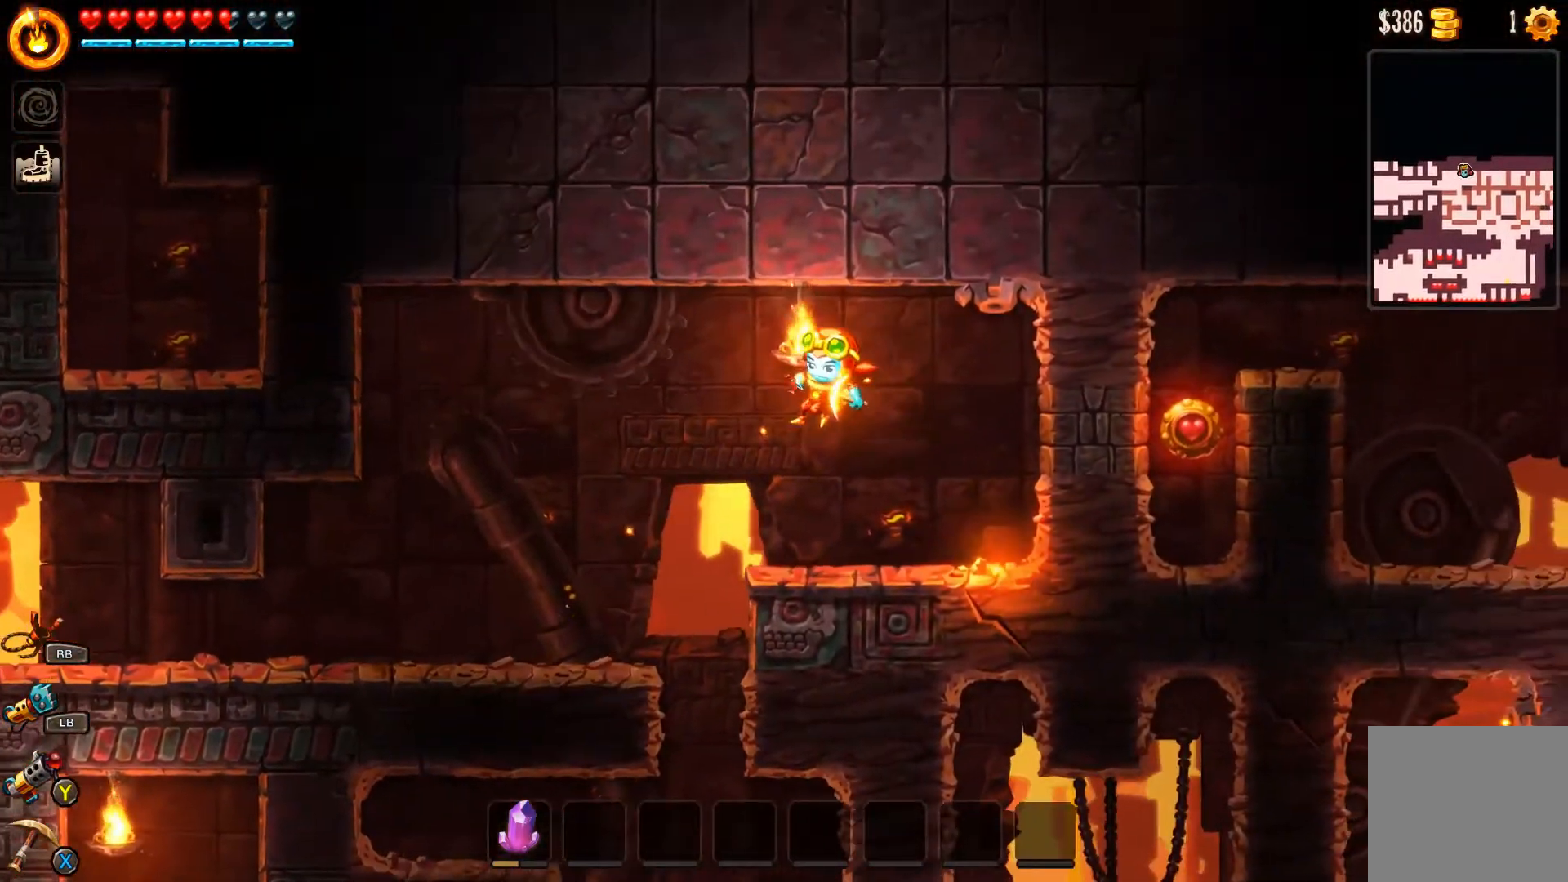
{"buttons": ["B"], "left_stick": "center", "right_stick": "center", "events": [[133, "left_stick", "right"], [267, "left_stick", "center"]]}
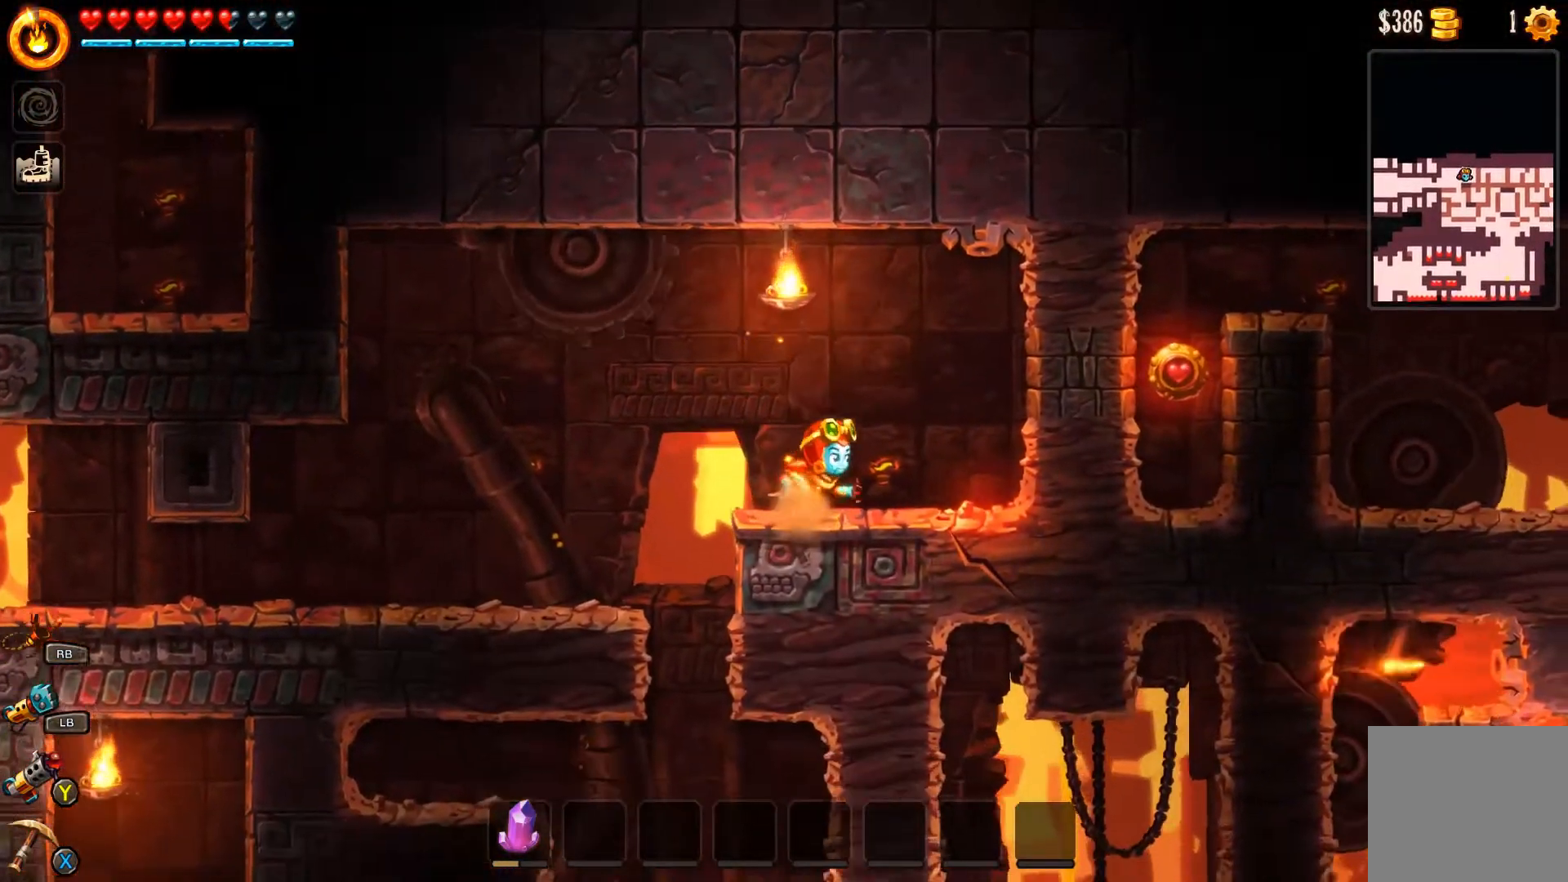
{"buttons": ["B"], "left_stick": "center", "right_stick": "center", "events": [[267, "left_stick", "right"], [400, "left_stick", "center"]]}
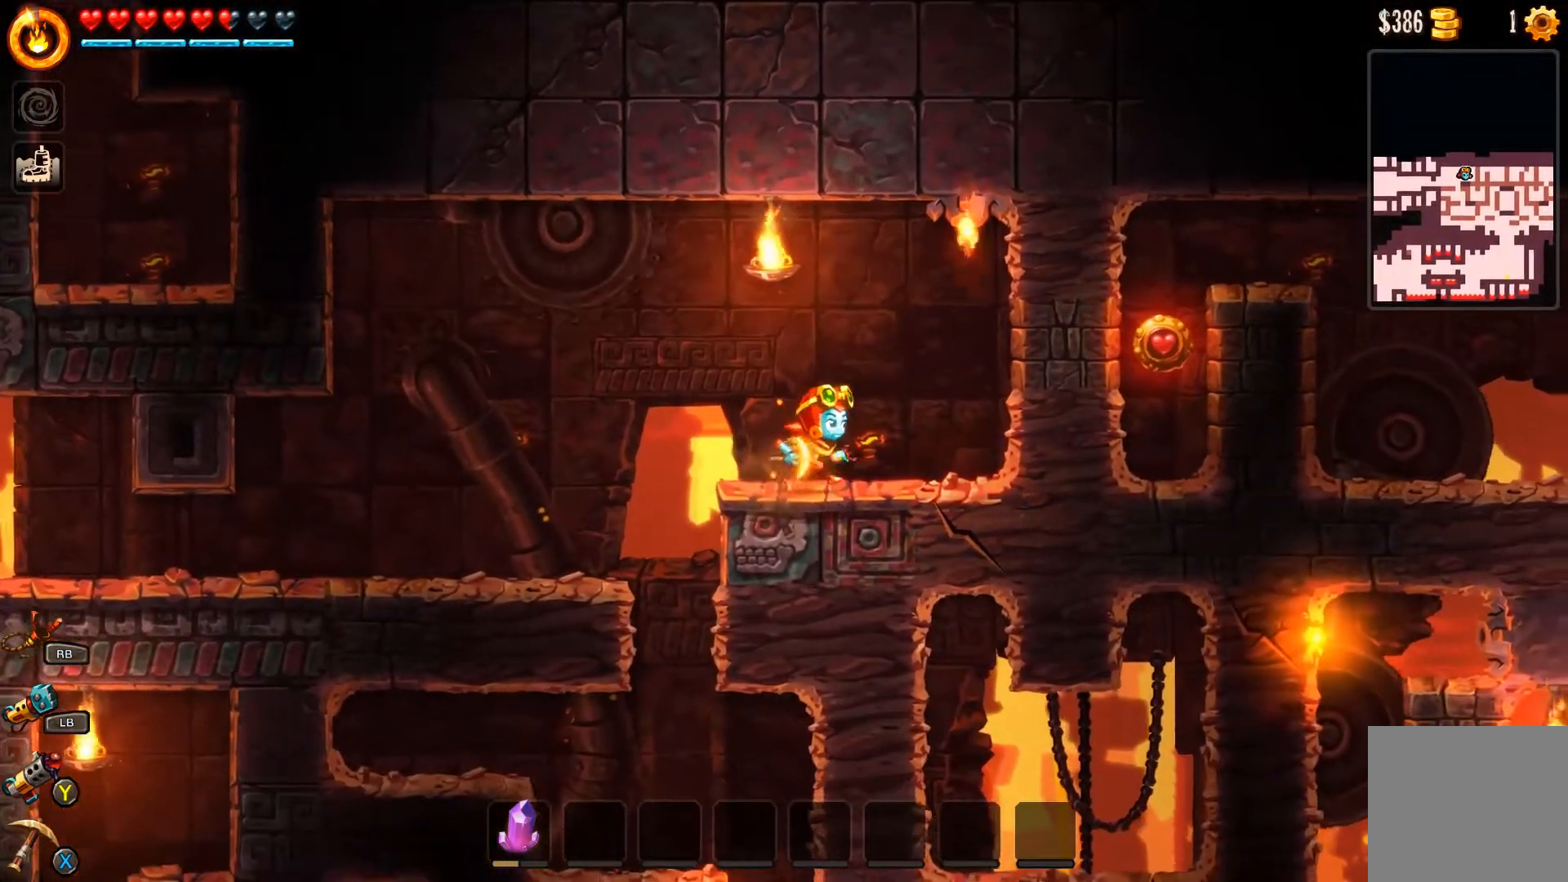
{"buttons": ["B"], "left_stick": "center", "right_stick": "center", "events": []}
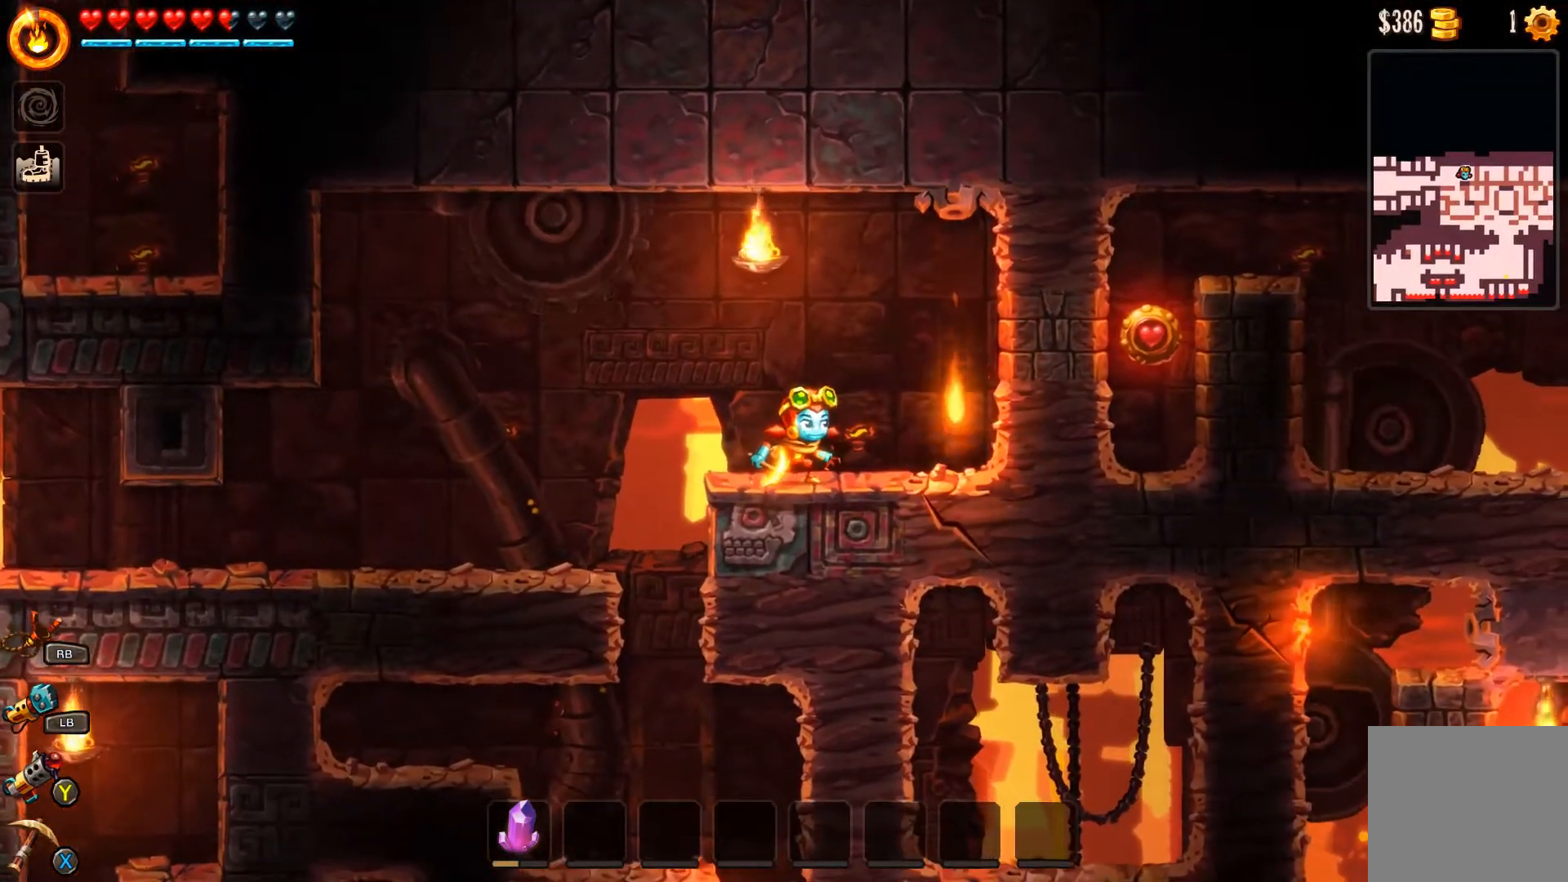
{"buttons": ["B"], "left_stick": "center", "right_stick": "center", "events": []}
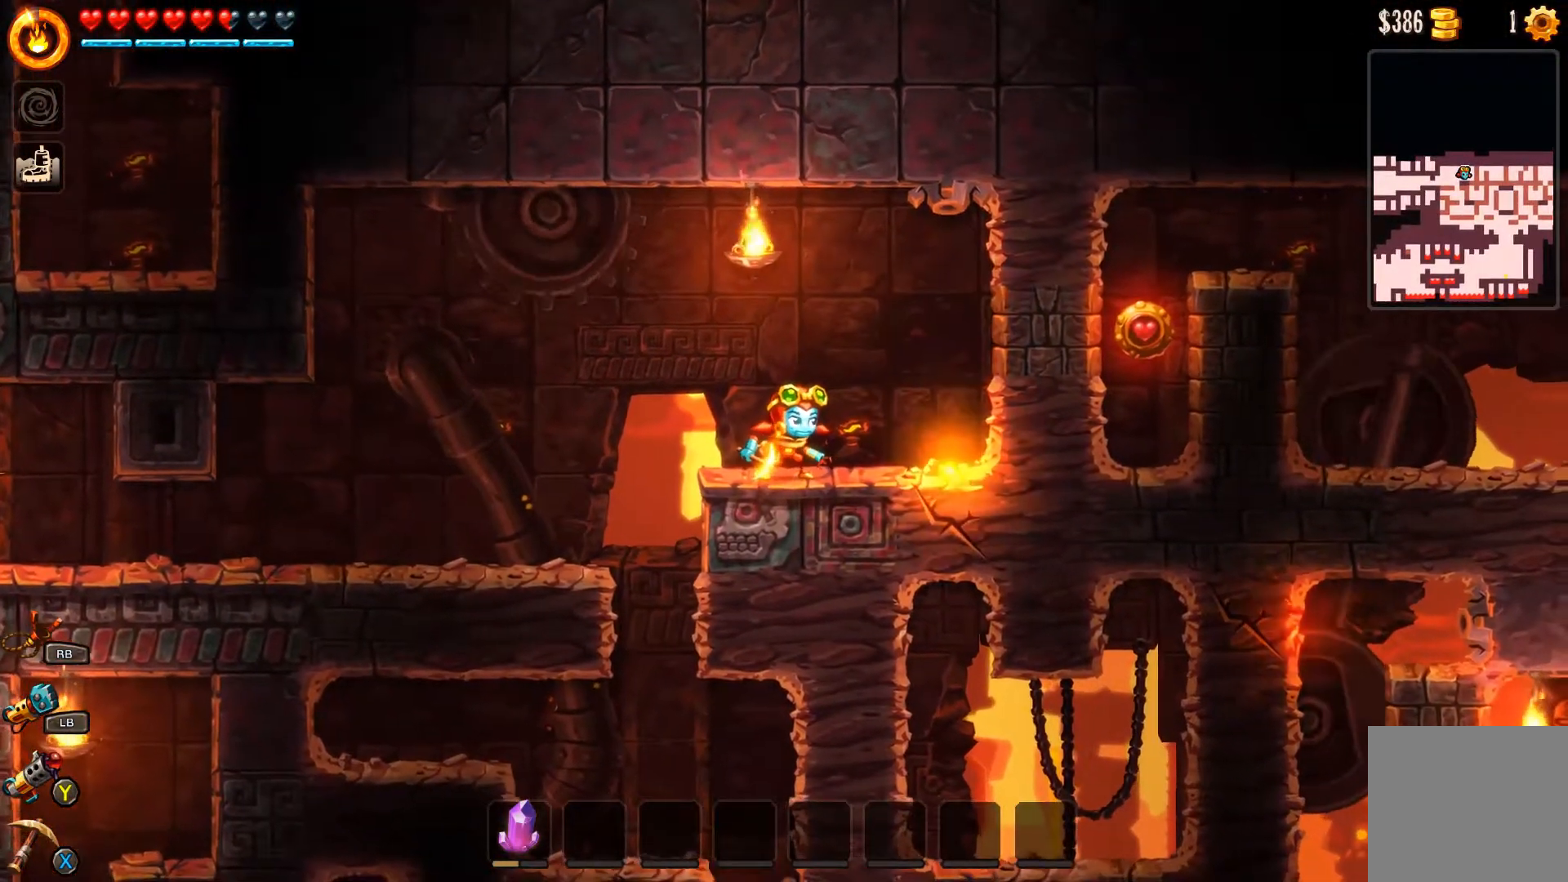
{"buttons": ["B"], "left_stick": "center", "right_stick": "center", "events": []}
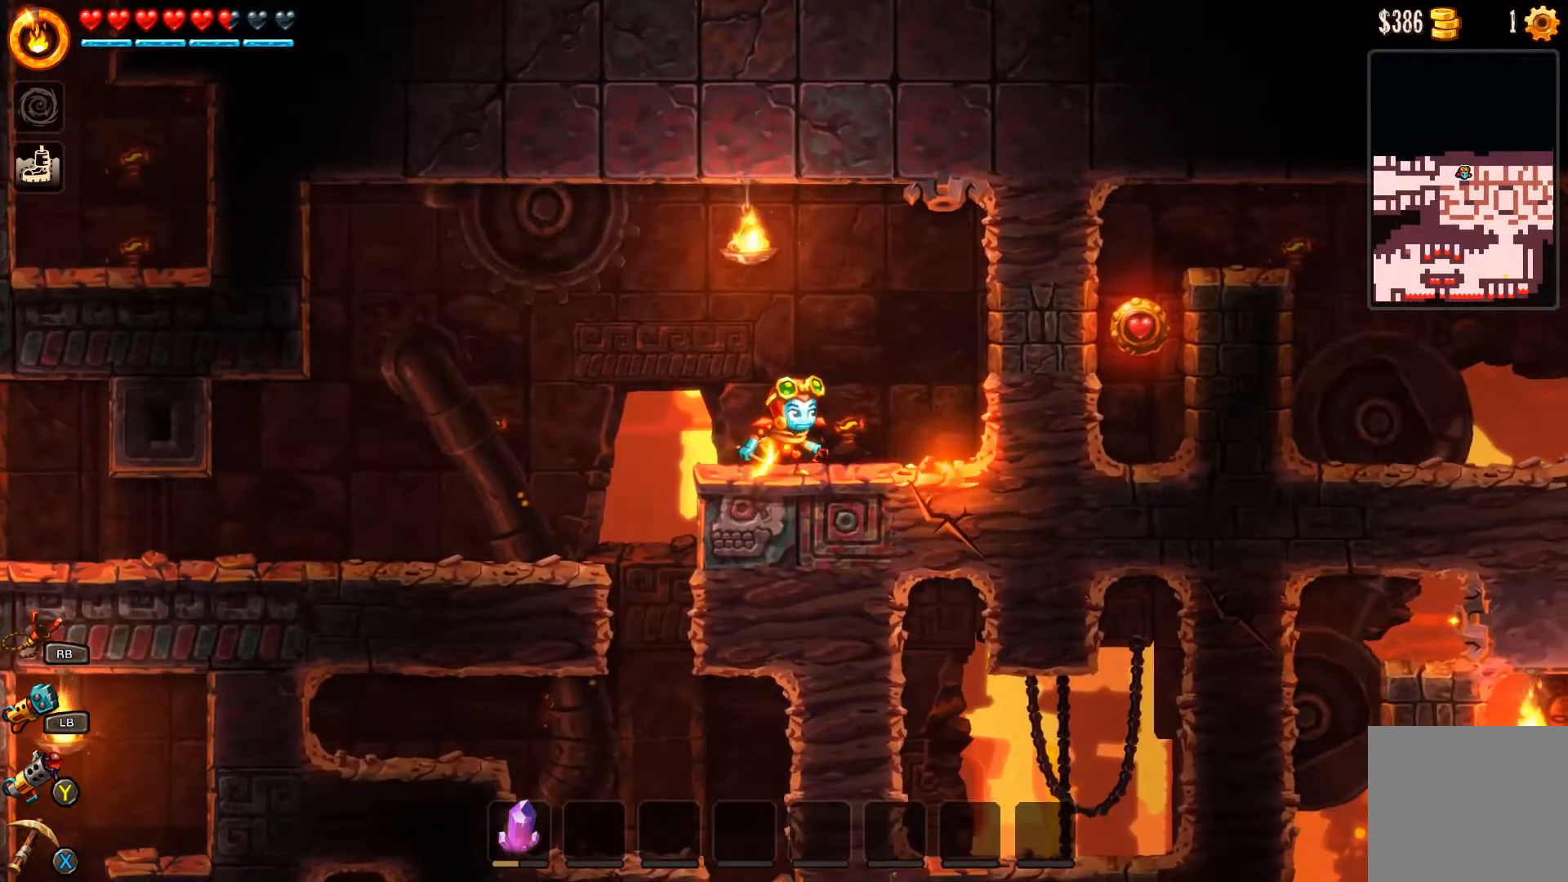
{"buttons": ["X"], "left_stick": "right", "right_stick": "center", "events": [[100, "left_stick", "right"], [300, "B", "up"], [500, "X", "down"]]}
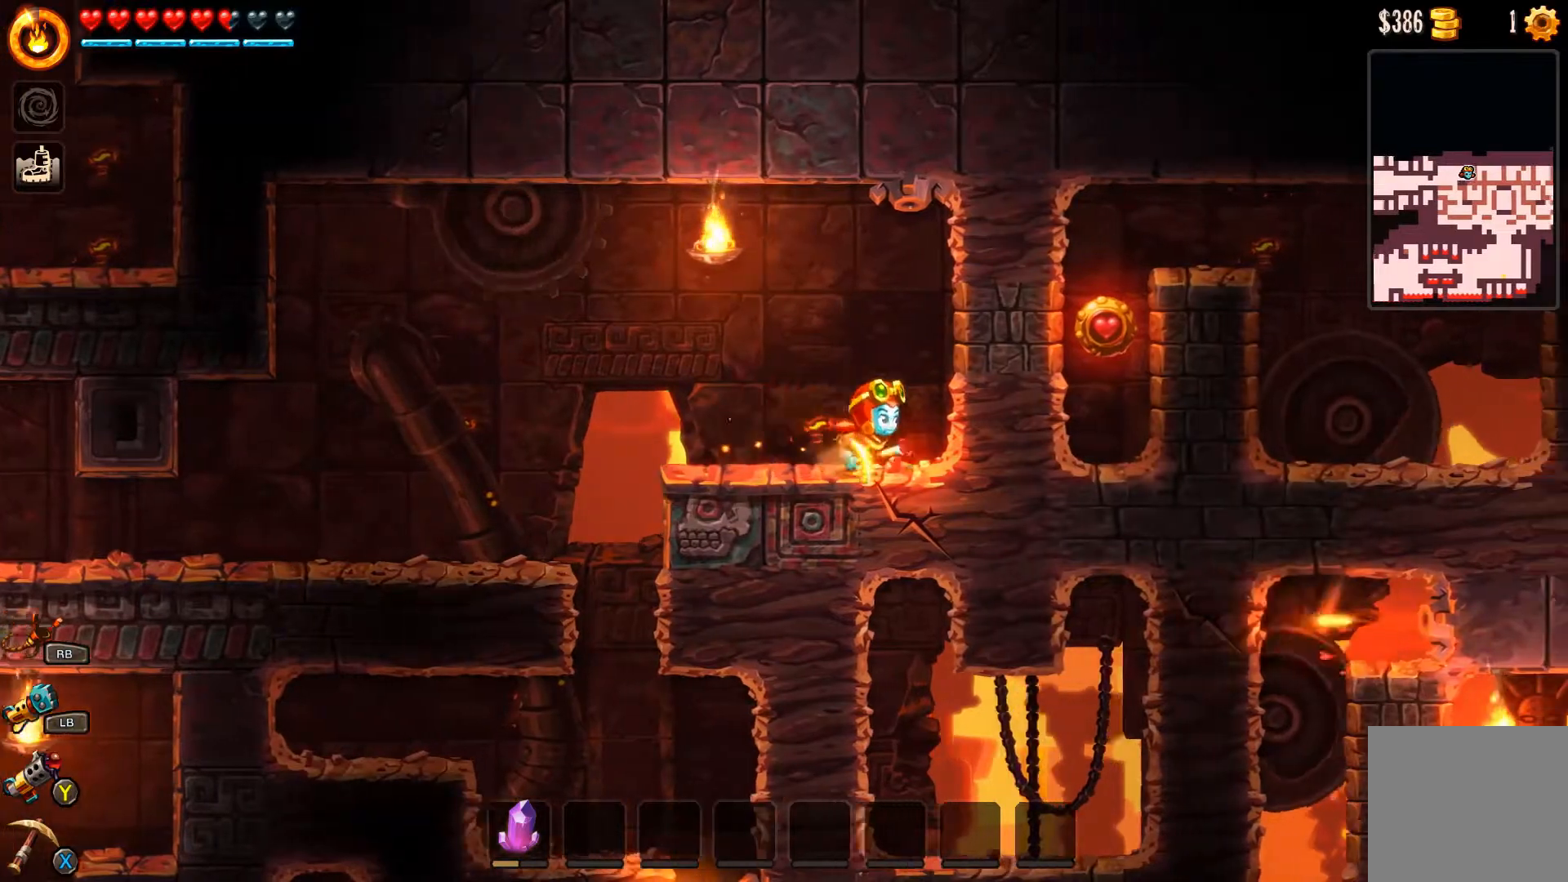
{"buttons": [], "left_stick": "right", "right_stick": "center", "events": [[100, "X", "up"]]}
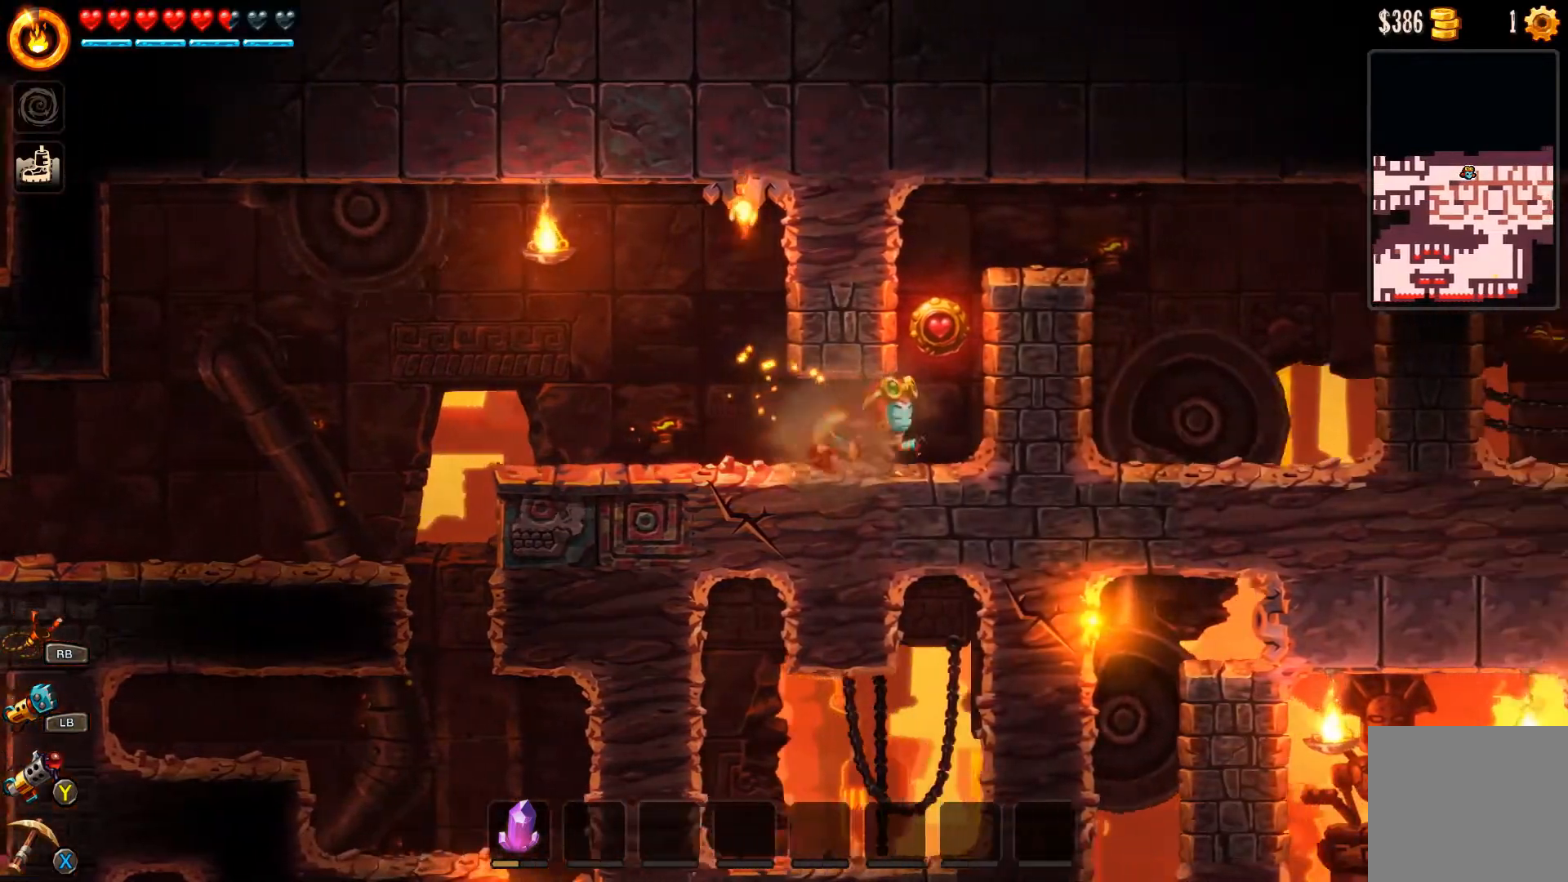
{"buttons": [], "left_stick": "right", "right_stick": "center", "events": []}
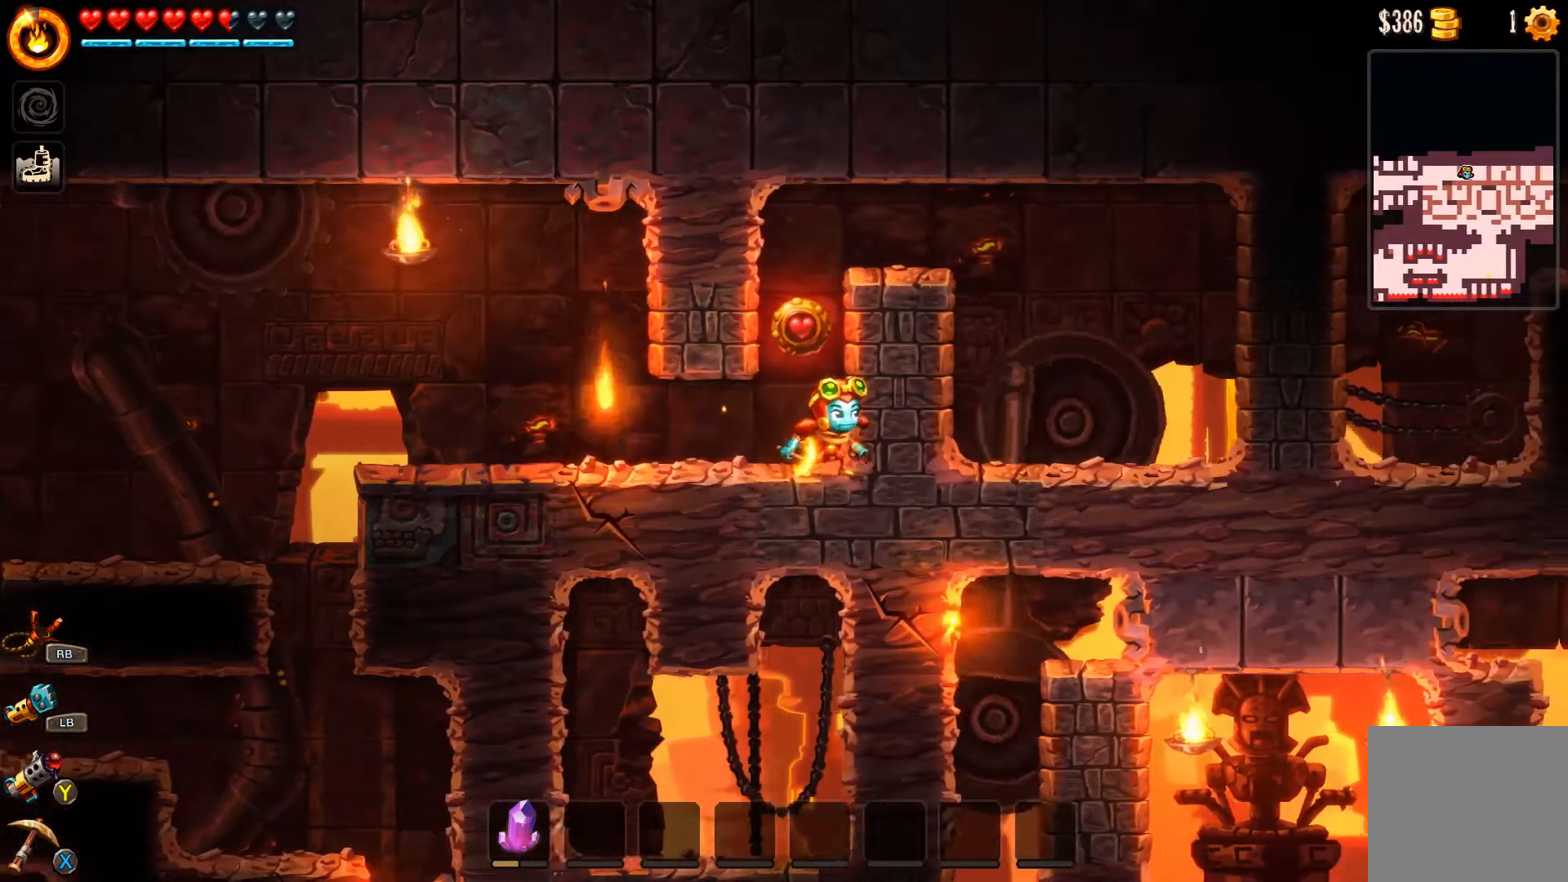
{"buttons": ["A"], "left_stick": "right", "right_stick": "center", "events": [[67, "A", "down"]]}
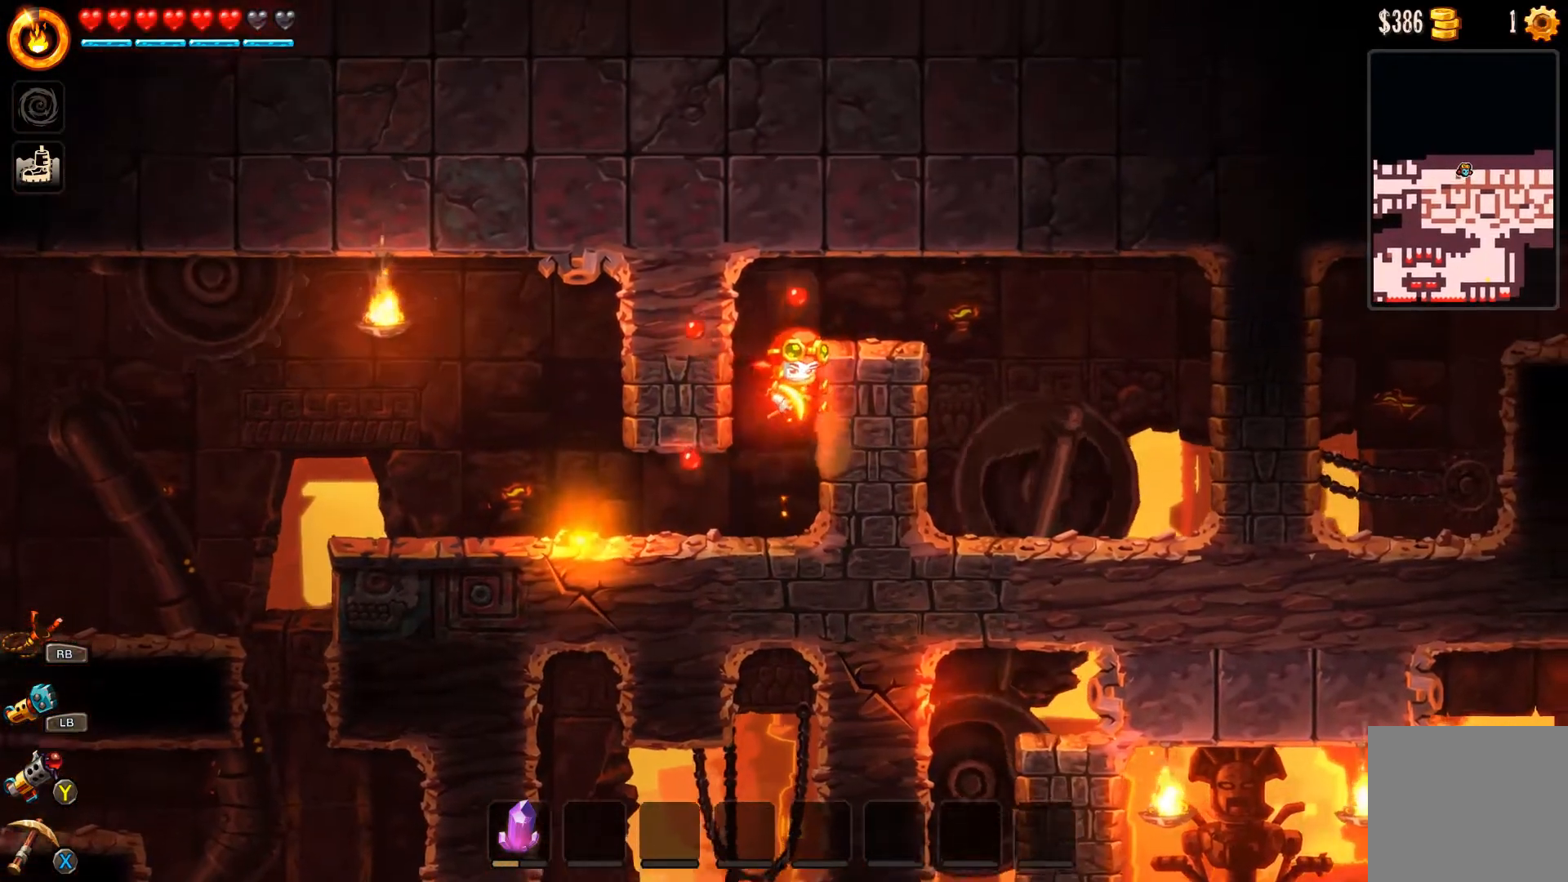
{"buttons": [], "left_stick": "right", "right_stick": "center", "events": [[33, "A", "up"], [100, "A", "down"], [267, "A", "up"]]}
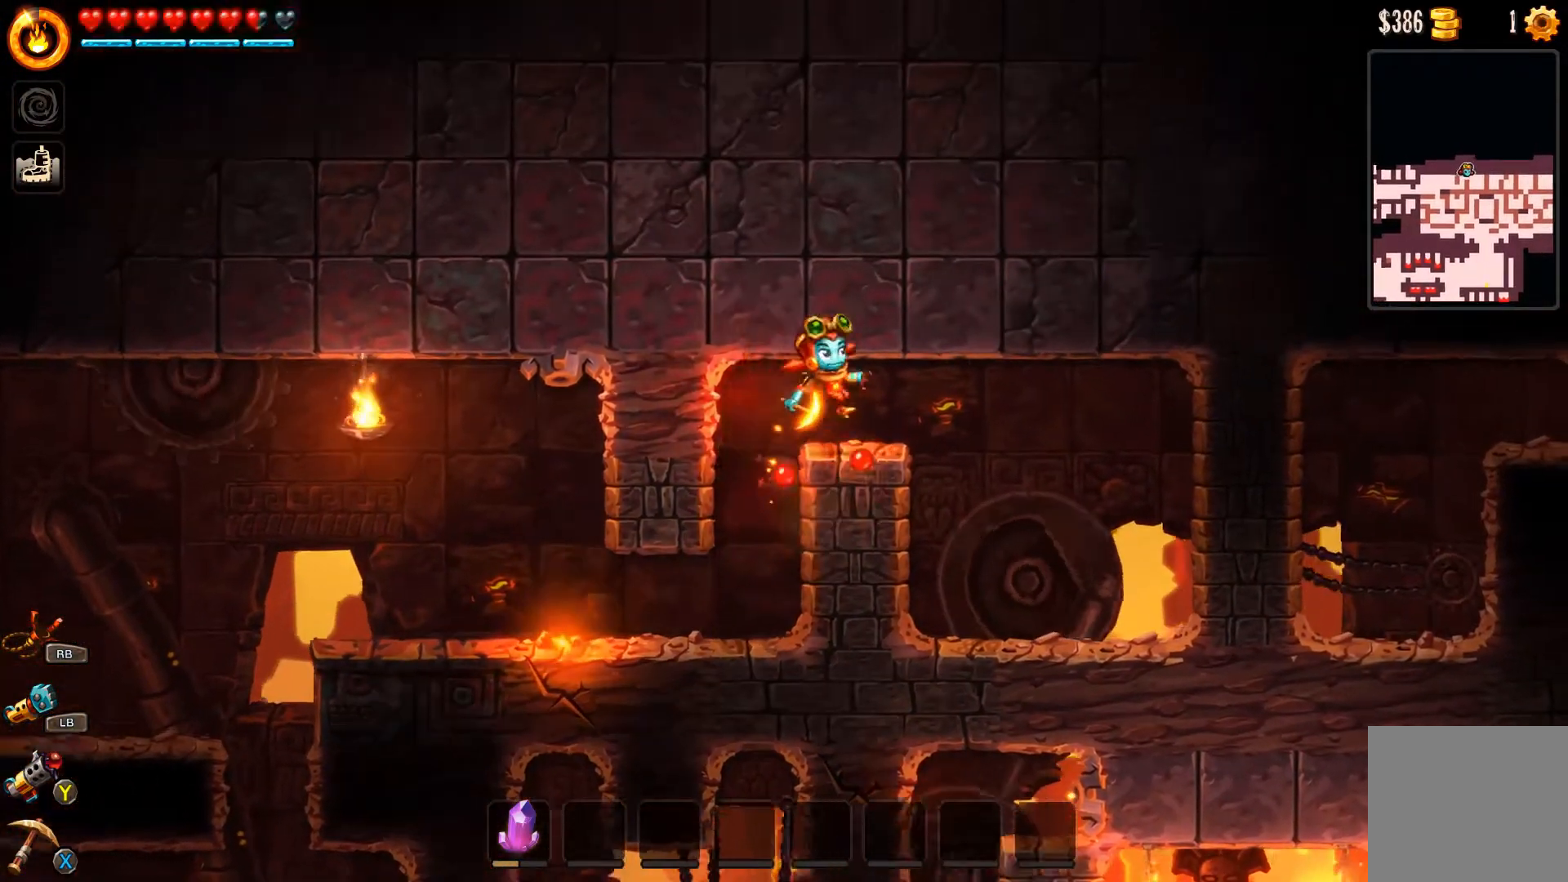
{"buttons": [], "left_stick": "right", "right_stick": "center", "events": []}
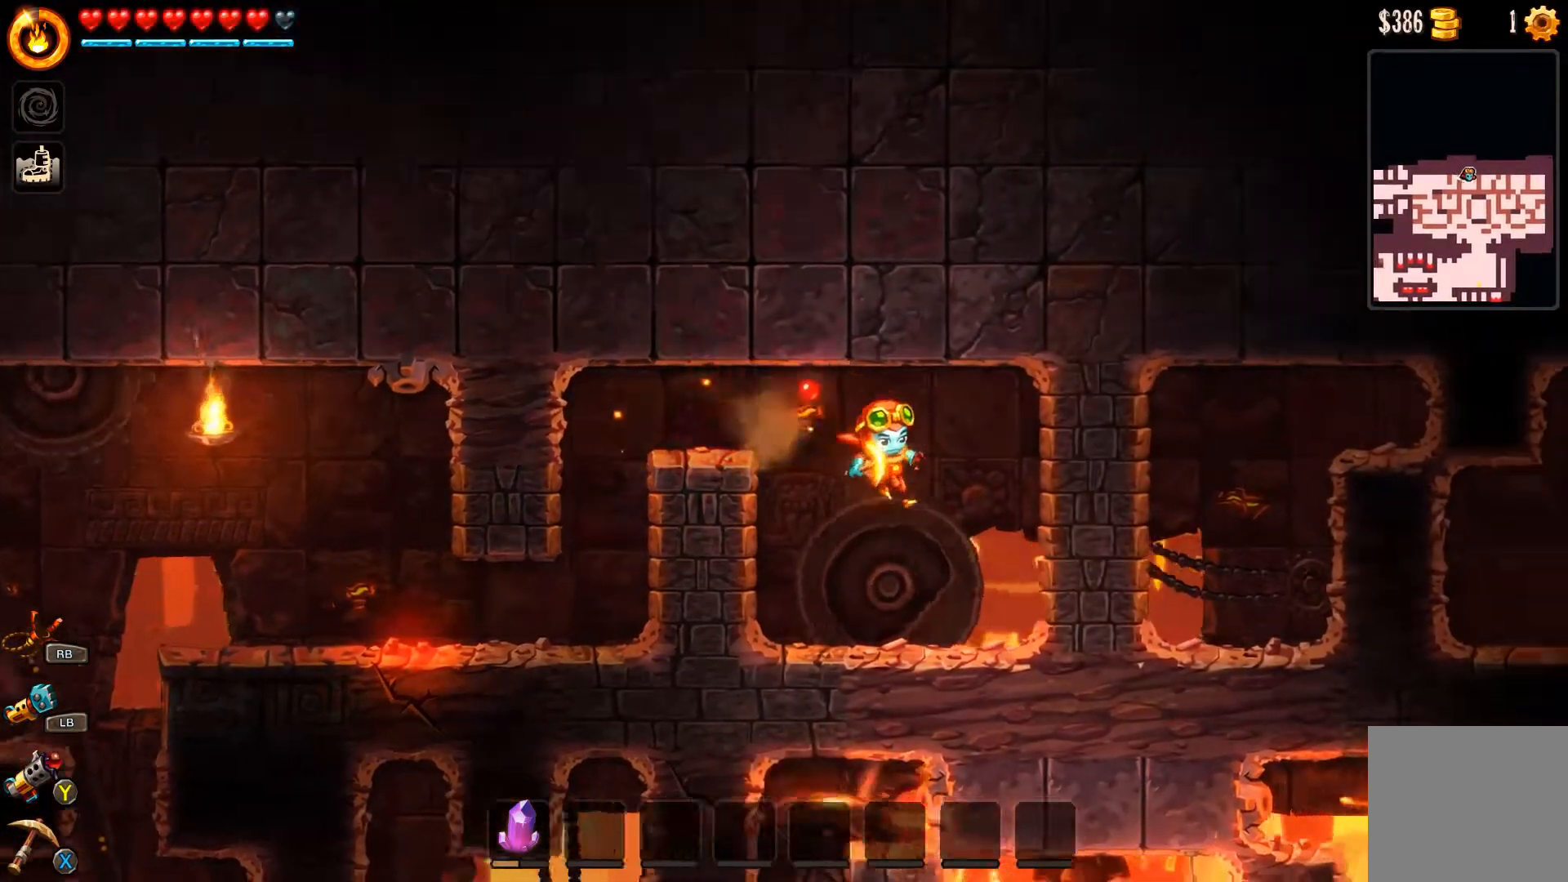
{"buttons": ["L1"], "left_stick": "right", "right_stick": "center", "events": [[300, "L1", "down"]]}
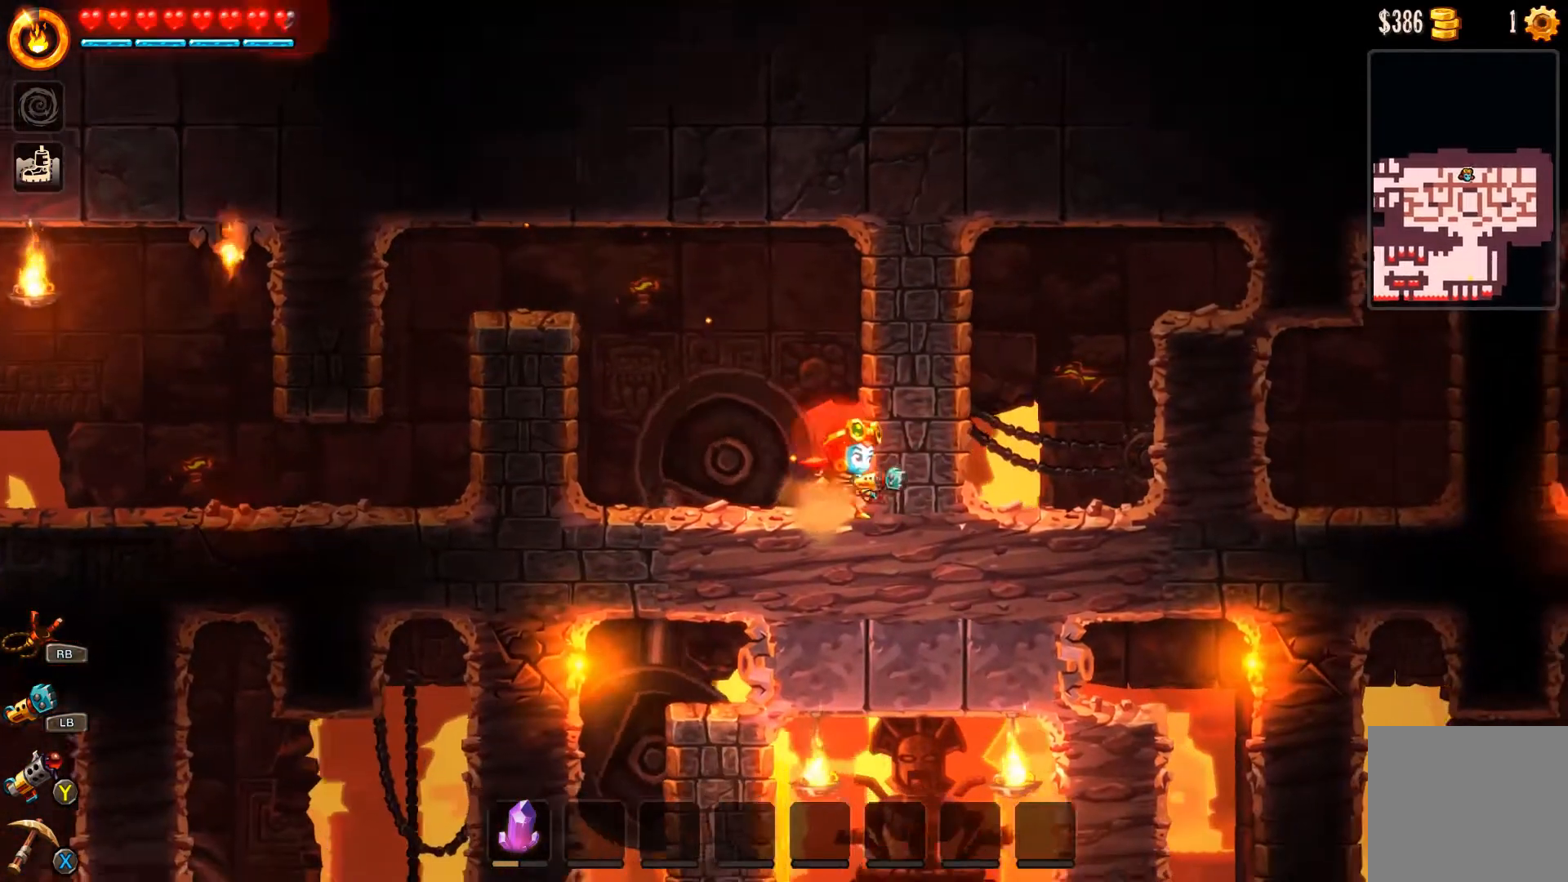
{"buttons": ["L1"], "left_stick": "right", "right_stick": "center", "events": []}
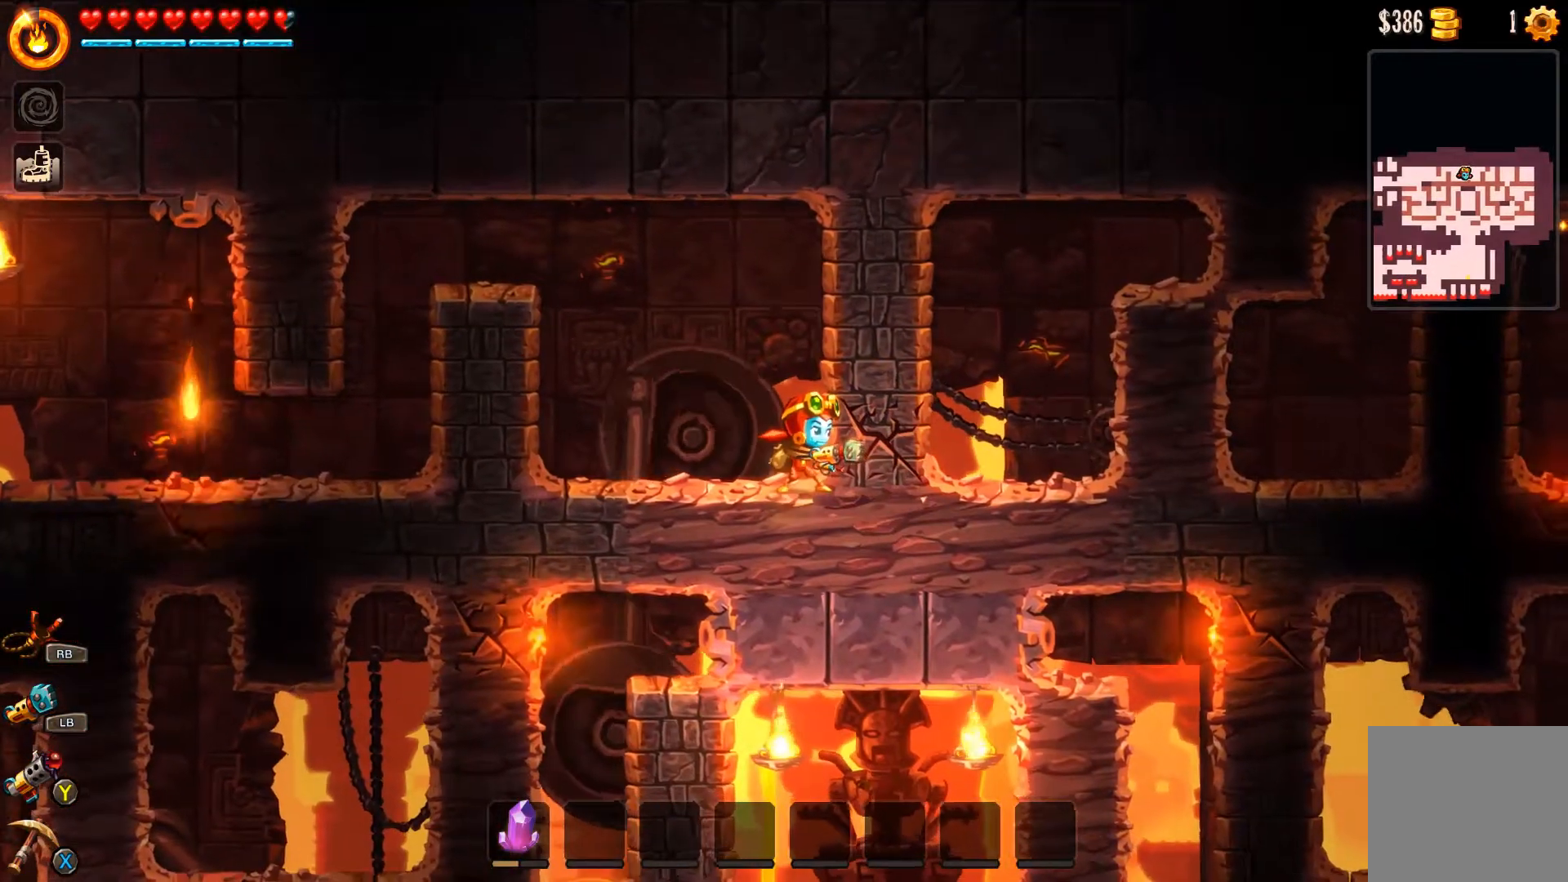
{"buttons": [], "left_stick": "right", "right_stick": "center", "events": [[500, "L1", "up"]]}
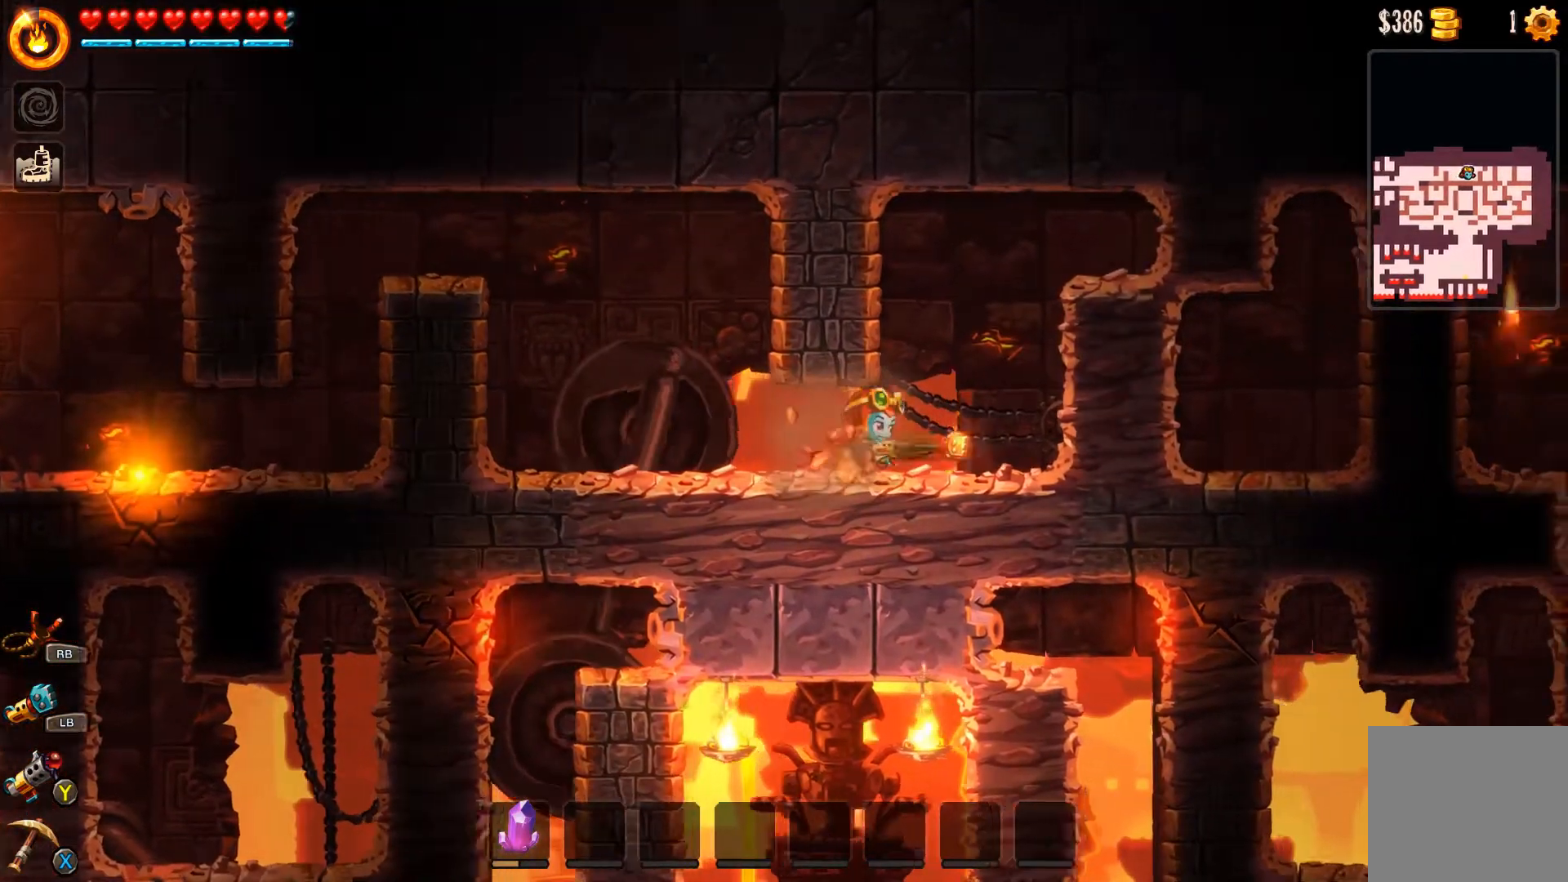
{"buttons": [], "left_stick": "right", "right_stick": "center", "events": [[400, "X", "down"], [467, "X", "up"]]}